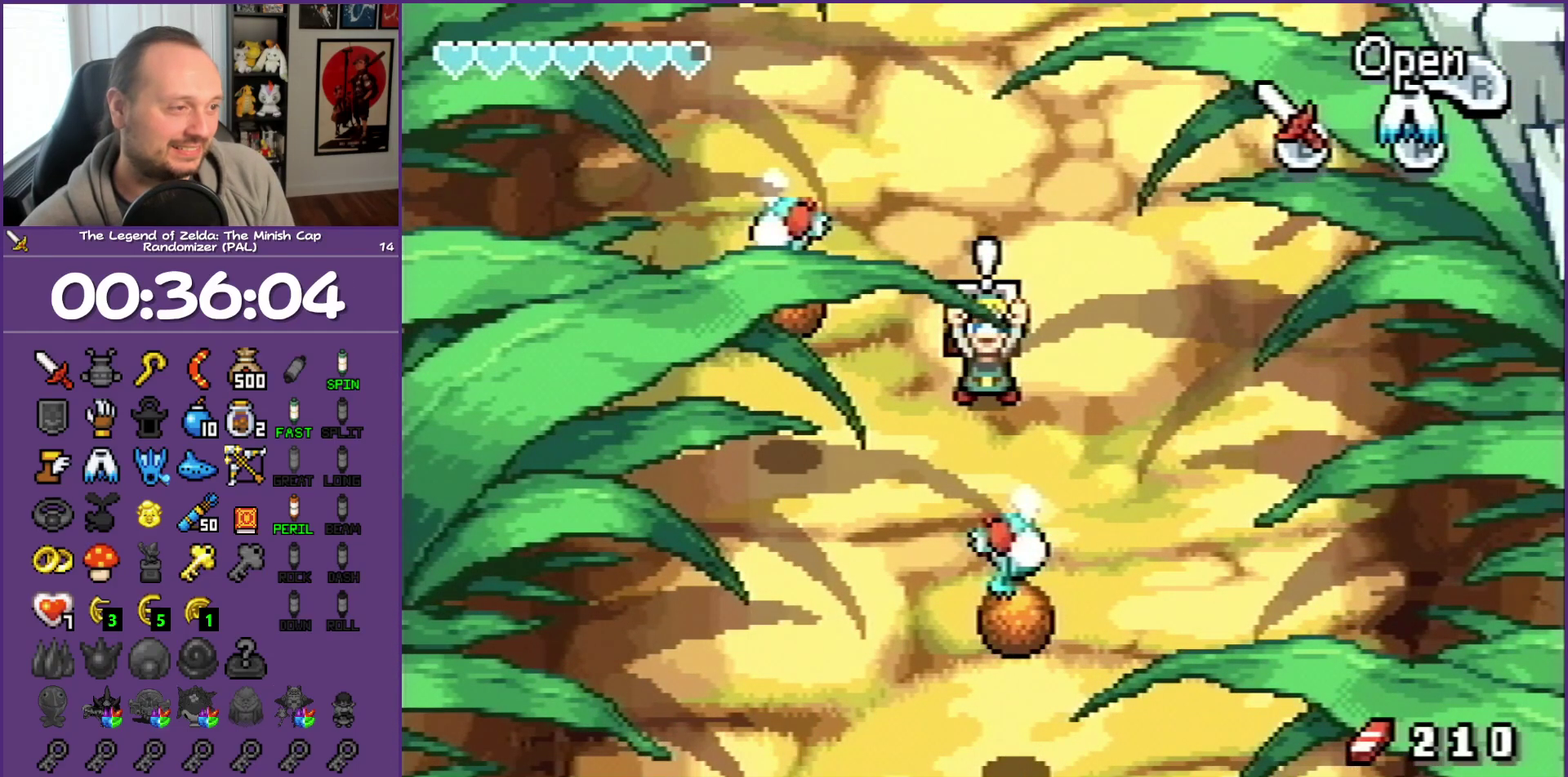
Gameplay with a controller (Nintendo layout); each line is a JSON object with the inputs held at the frame after it. "events" lists button and stick changes between this image and that frame as [ms after this image, input, new state], when the widget could be followed in between. Not read: L3 R3.
{"buttons": ["DPAD_RIGHT"], "events": [[217, "B", "up"]]}
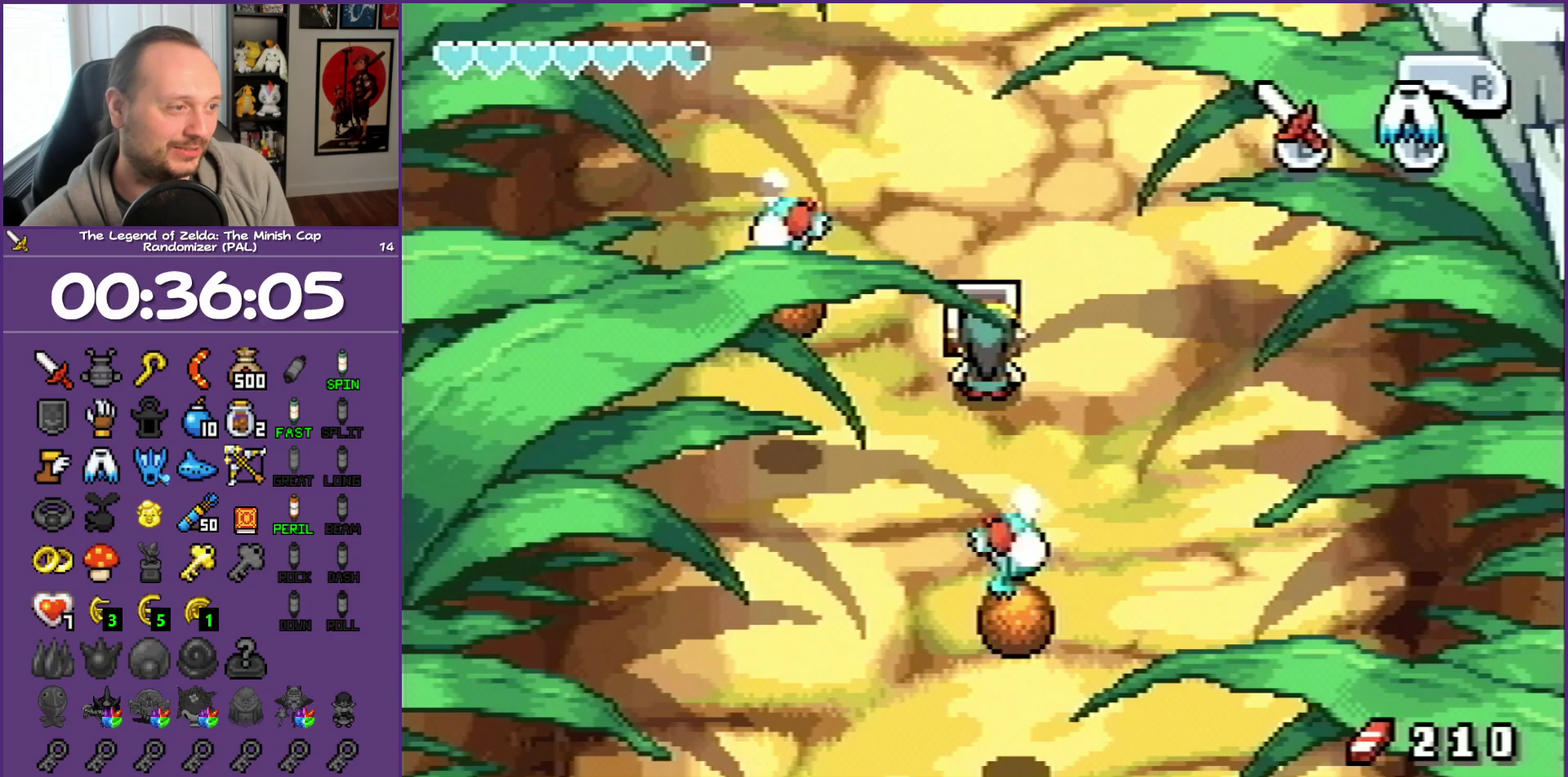
{"buttons": ["DPAD_RIGHT"], "events": []}
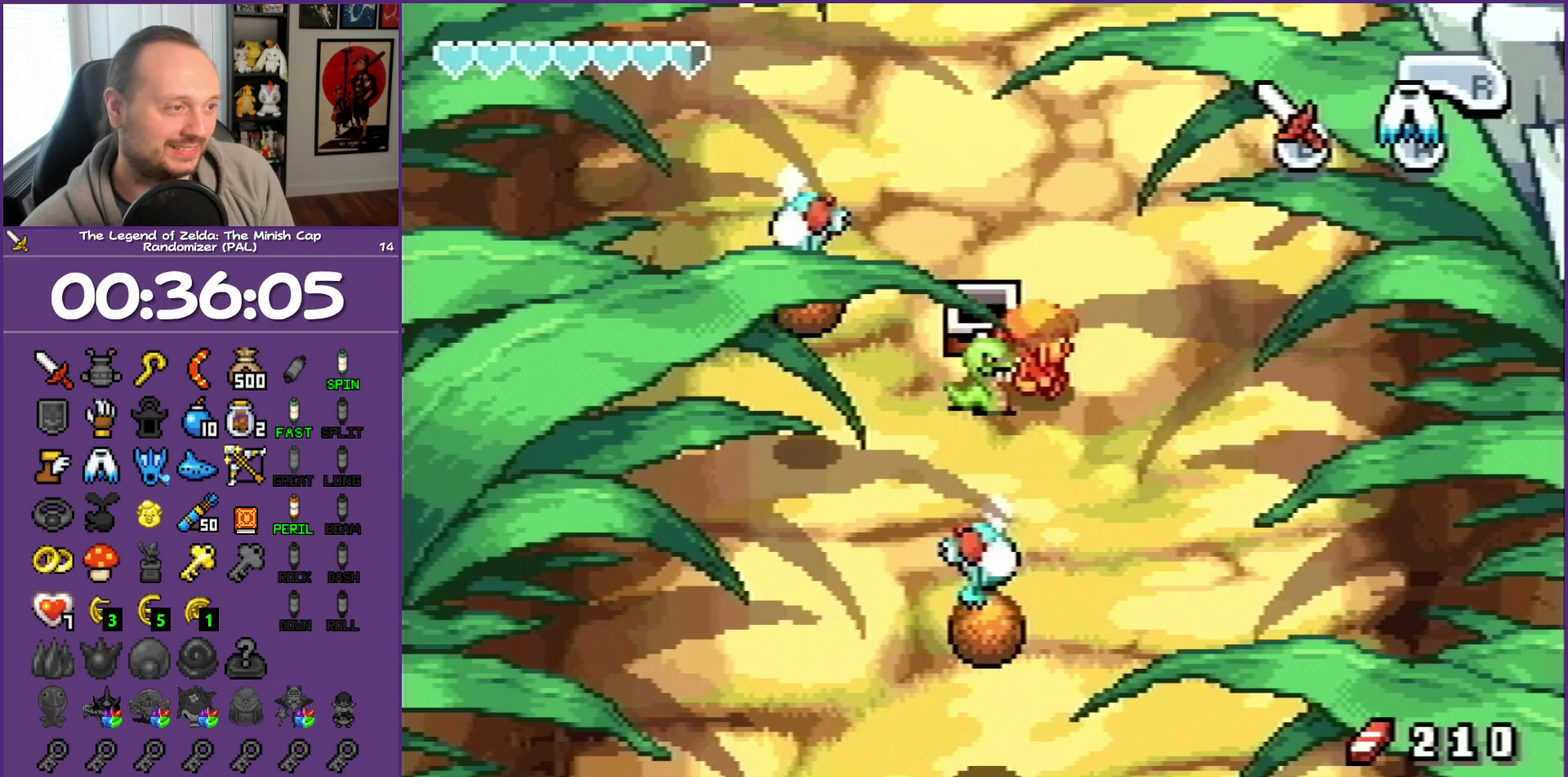
{"buttons": ["L1", "DPAD_UP"], "events": [[133, "DPAD_UP", "down"], [183, "DPAD_RIGHT", "up"], [267, "L1", "down"]]}
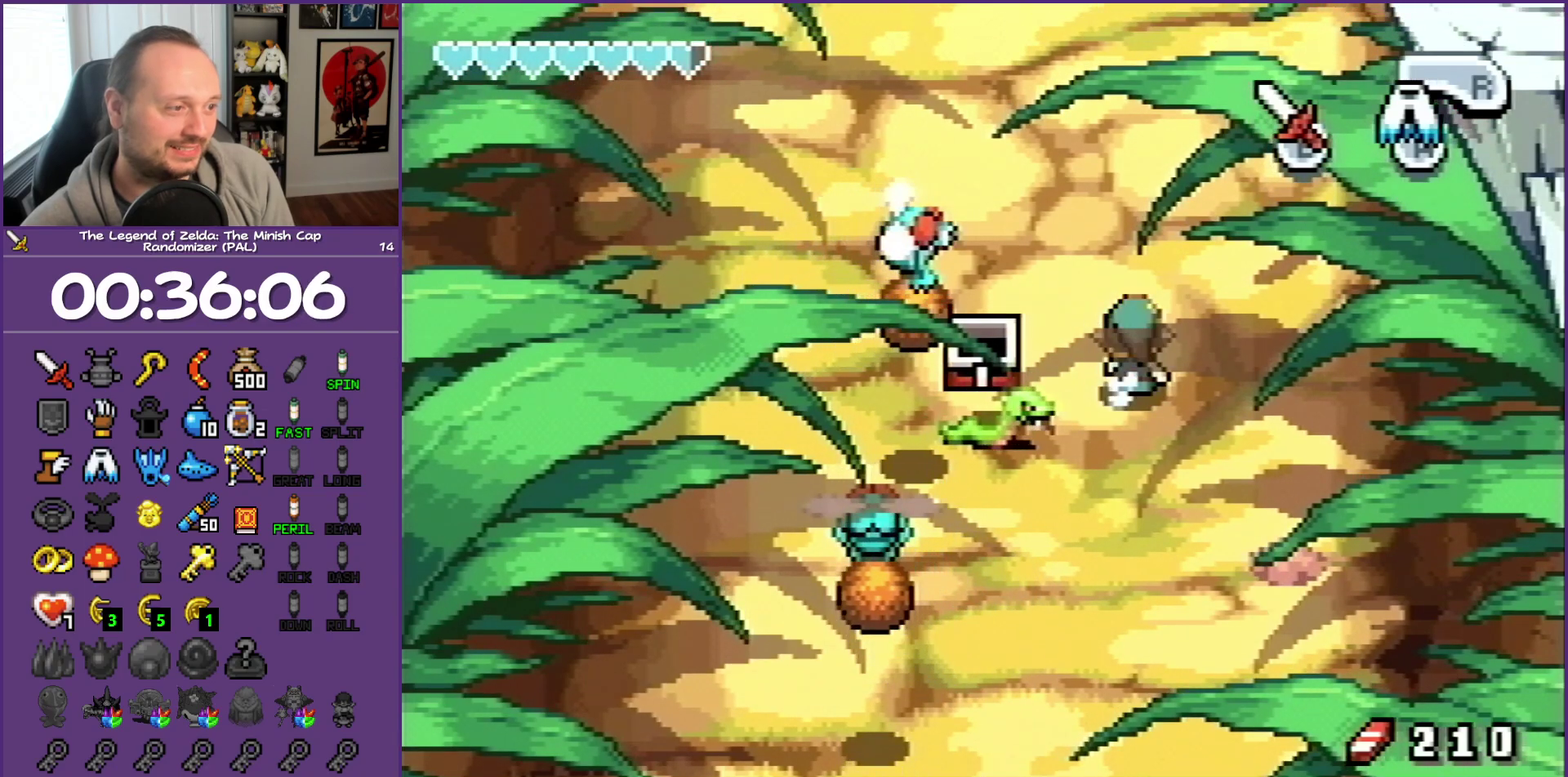
{"buttons": ["L1", "DPAD_UP", "DPAD_LEFT"], "events": [[500, "DPAD_LEFT", "down"]]}
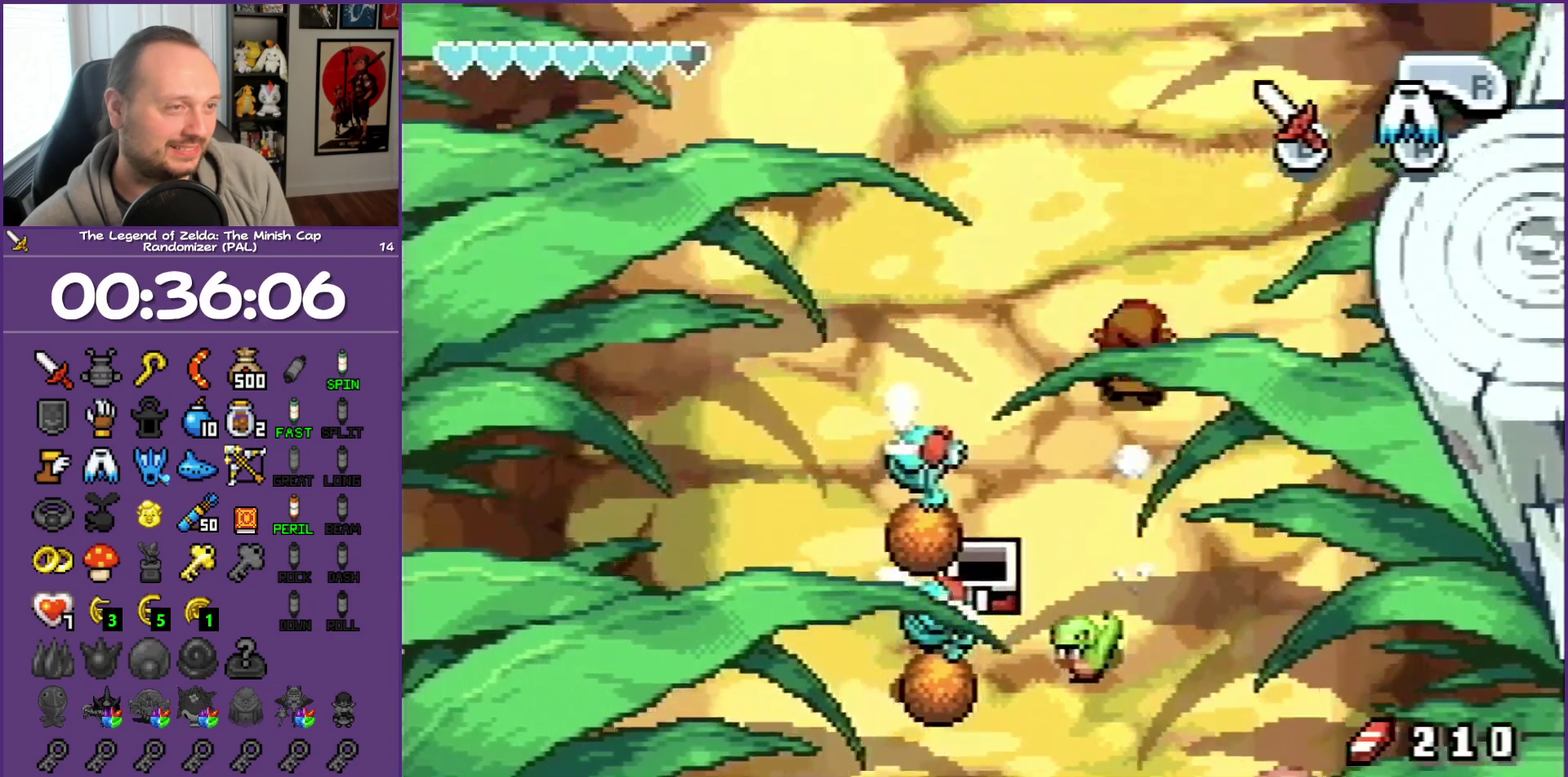
{"buttons": ["L1", "DPAD_UP"], "events": [[383, "DPAD_LEFT", "up"]]}
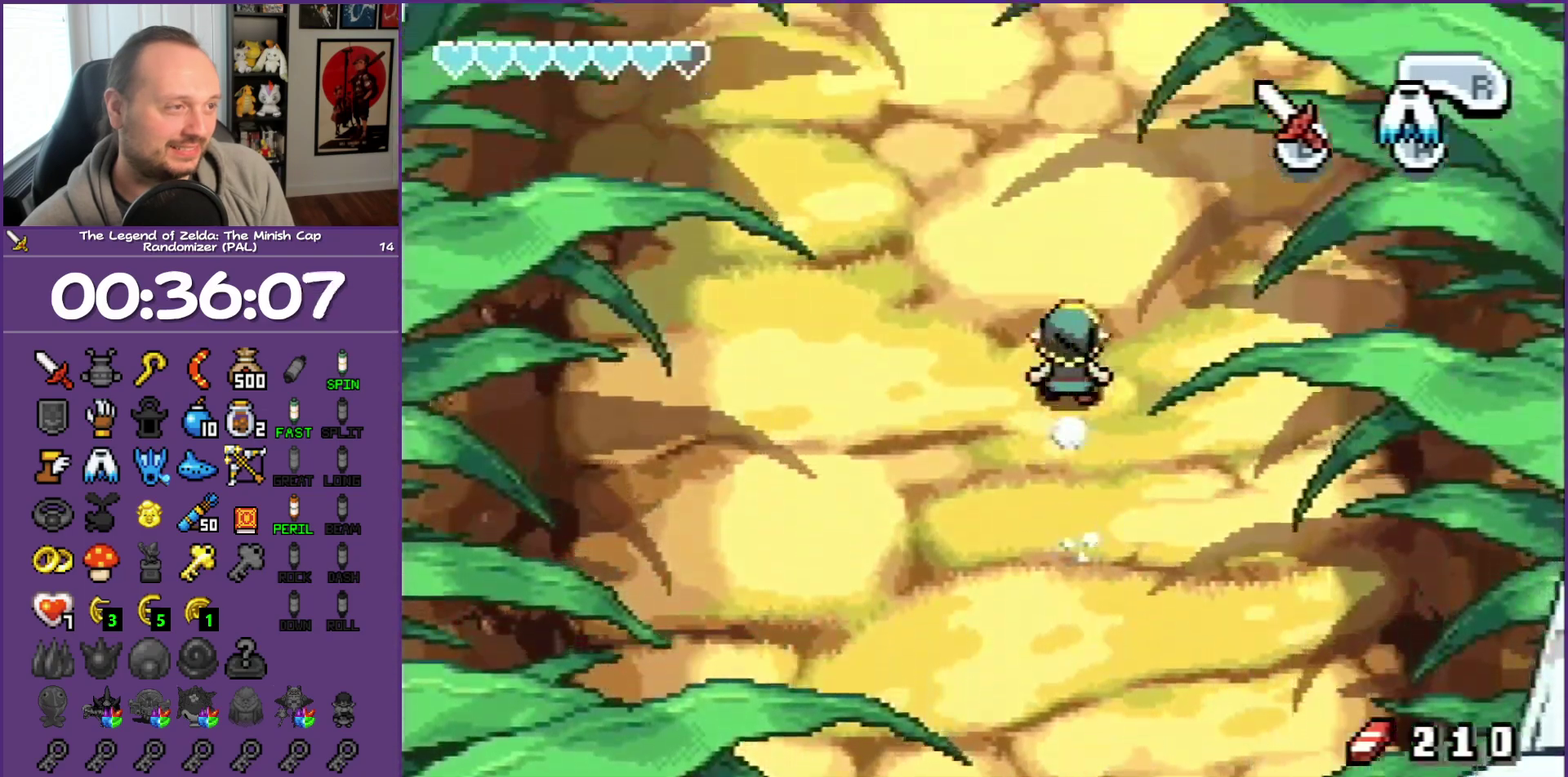
{"buttons": ["L1", "DPAD_UP"], "events": [[67, "DPAD_LEFT", "down"], [233, "DPAD_LEFT", "up"]]}
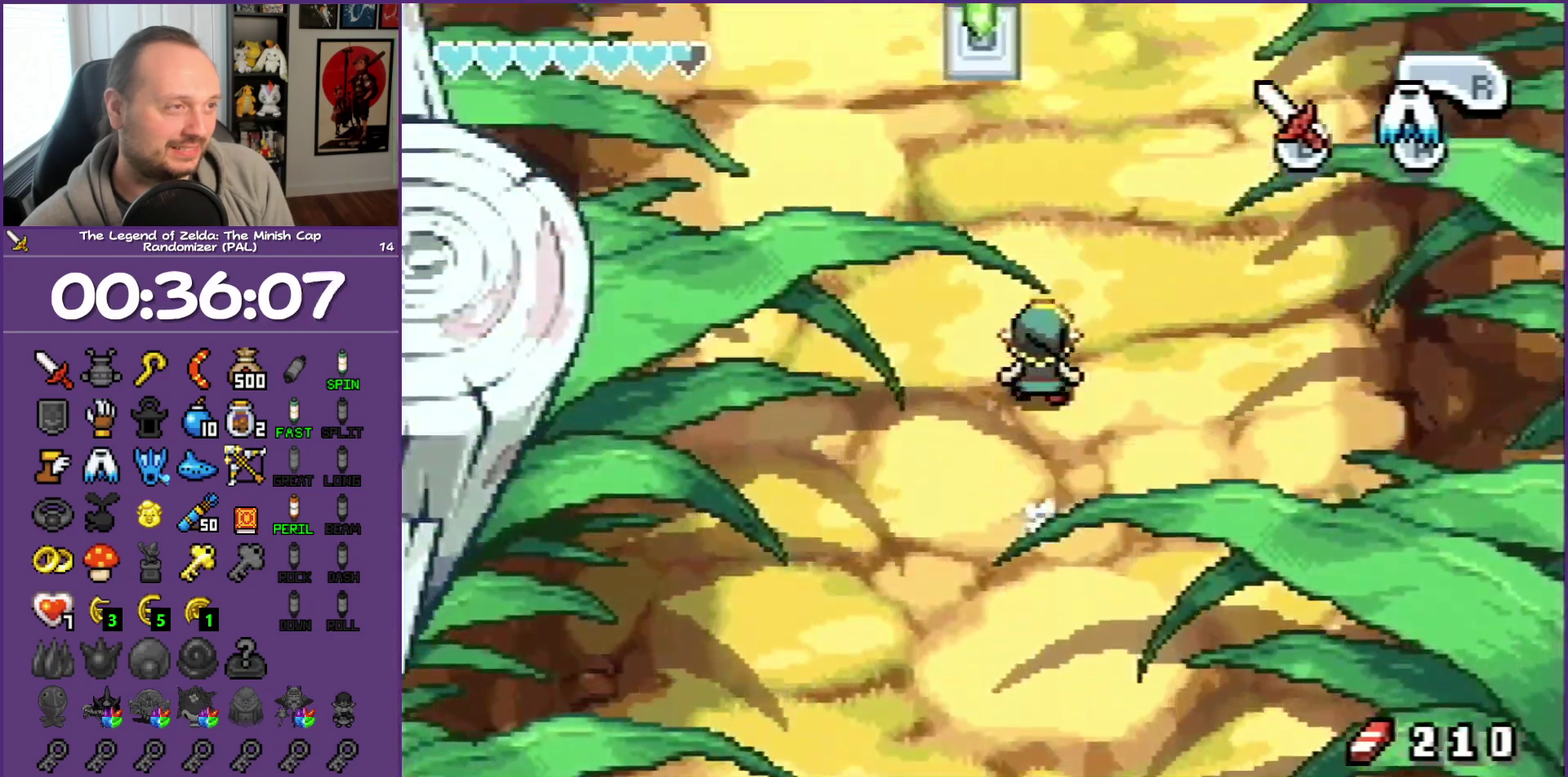
{"buttons": ["DPAD_DOWN"], "events": [[250, "DPAD_LEFT", "down"], [367, "DPAD_UP", "up"], [383, "L1", "up"], [433, "DPAD_DOWN", "down"], [483, "DPAD_LEFT", "up"]]}
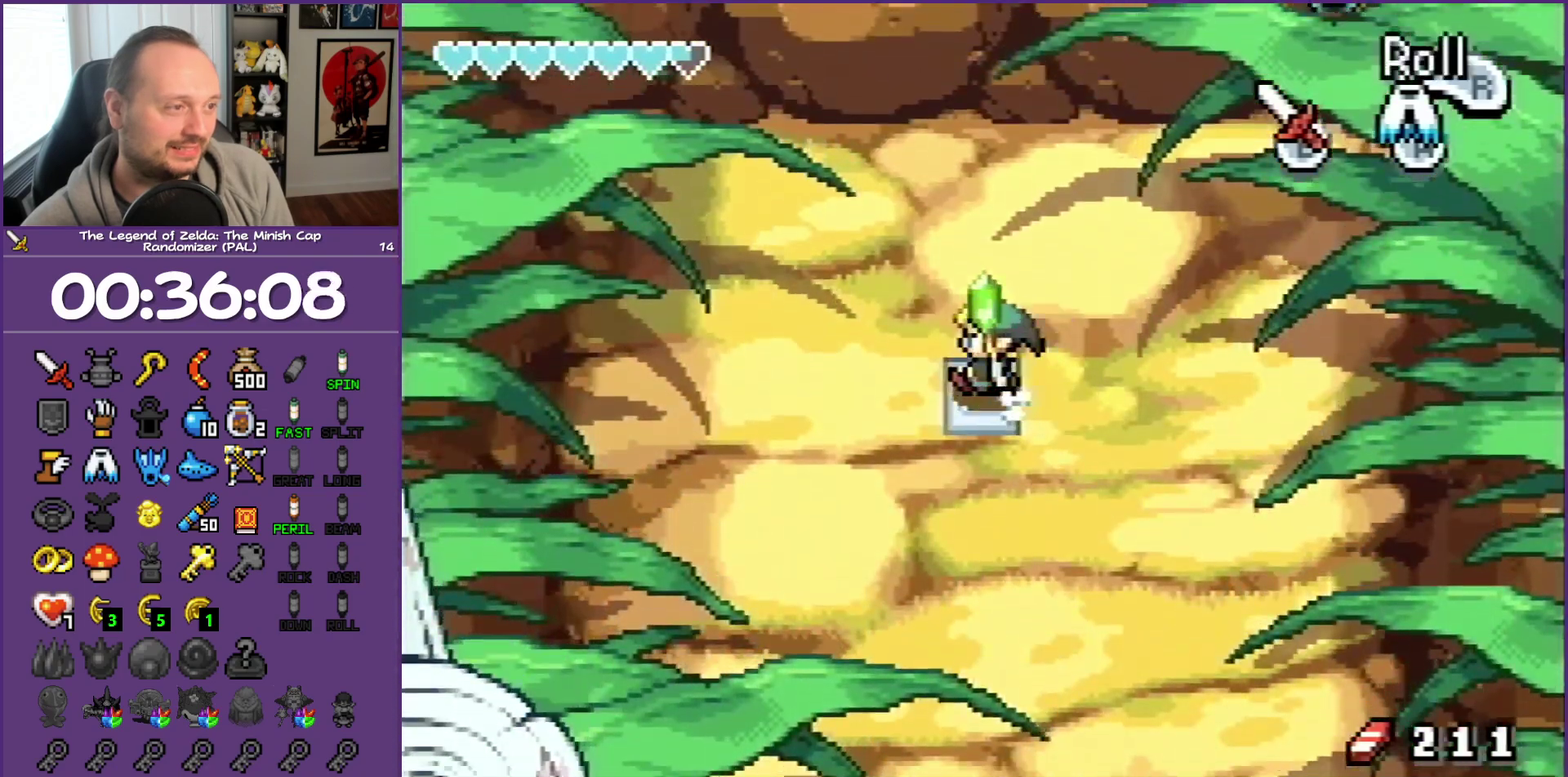
{"buttons": [], "events": [[133, "DPAD_RIGHT", "down"], [200, "DPAD_DOWN", "up"], [200, "DPAD_RIGHT", "up"], [200, "START", "down"], [317, "START", "up"]]}
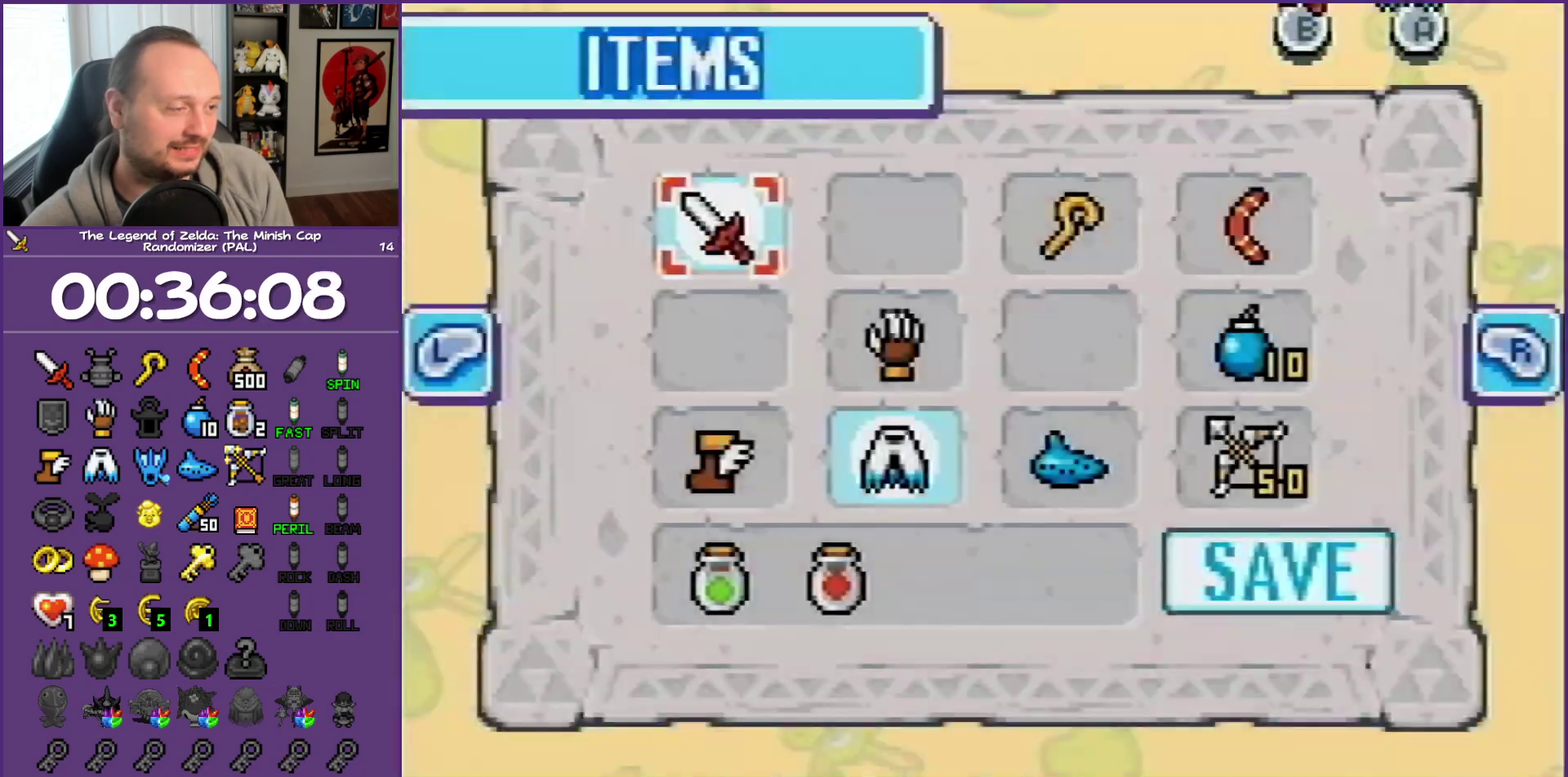
{"buttons": ["DPAD_UP"], "events": [[283, "DPAD_LEFT", "down"], [400, "DPAD_LEFT", "up"], [400, "DPAD_UP", "down"]]}
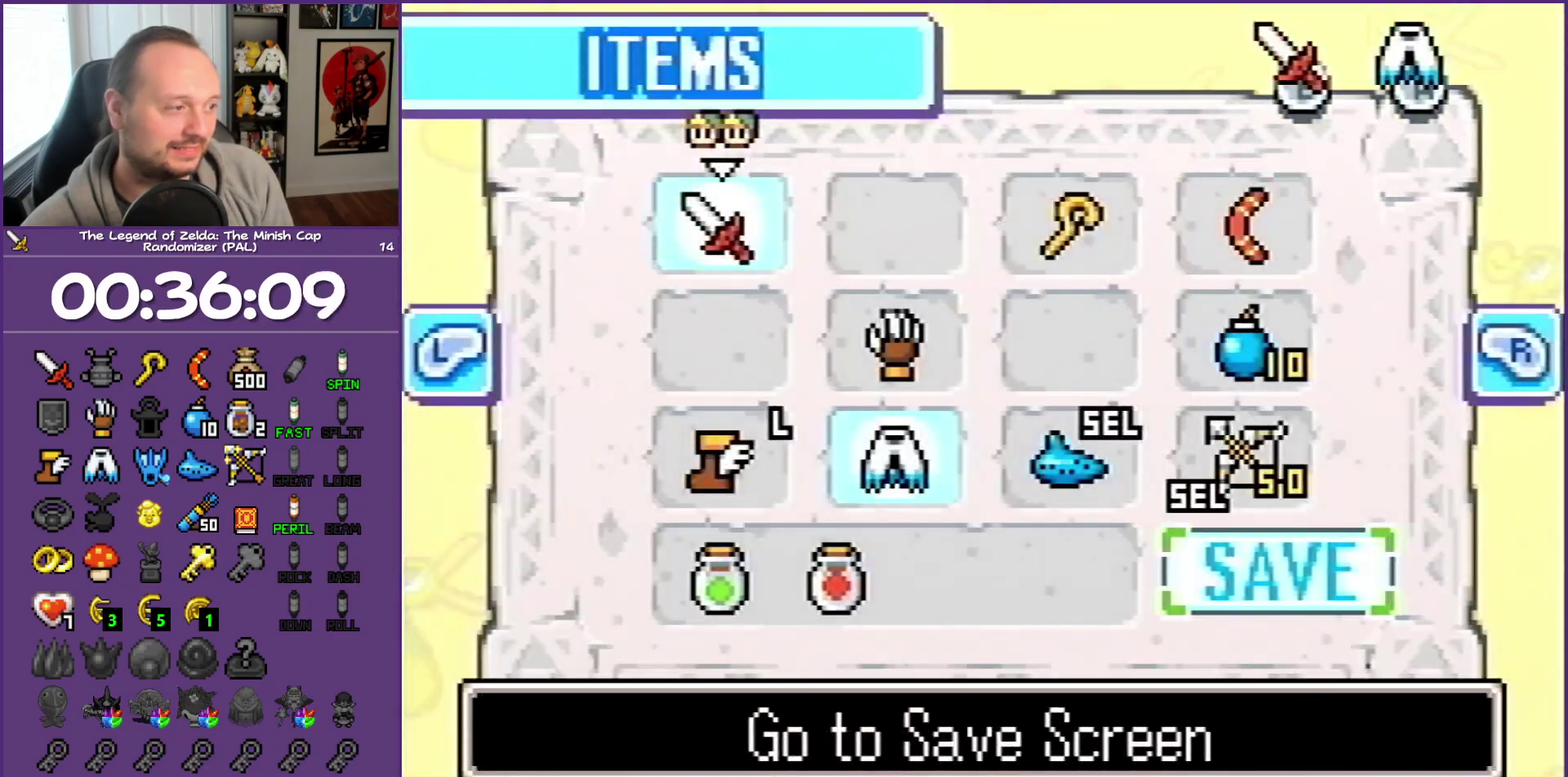
{"buttons": [], "events": [[67, "DPAD_UP", "up"], [167, "A", "down"], [250, "A", "up"]]}
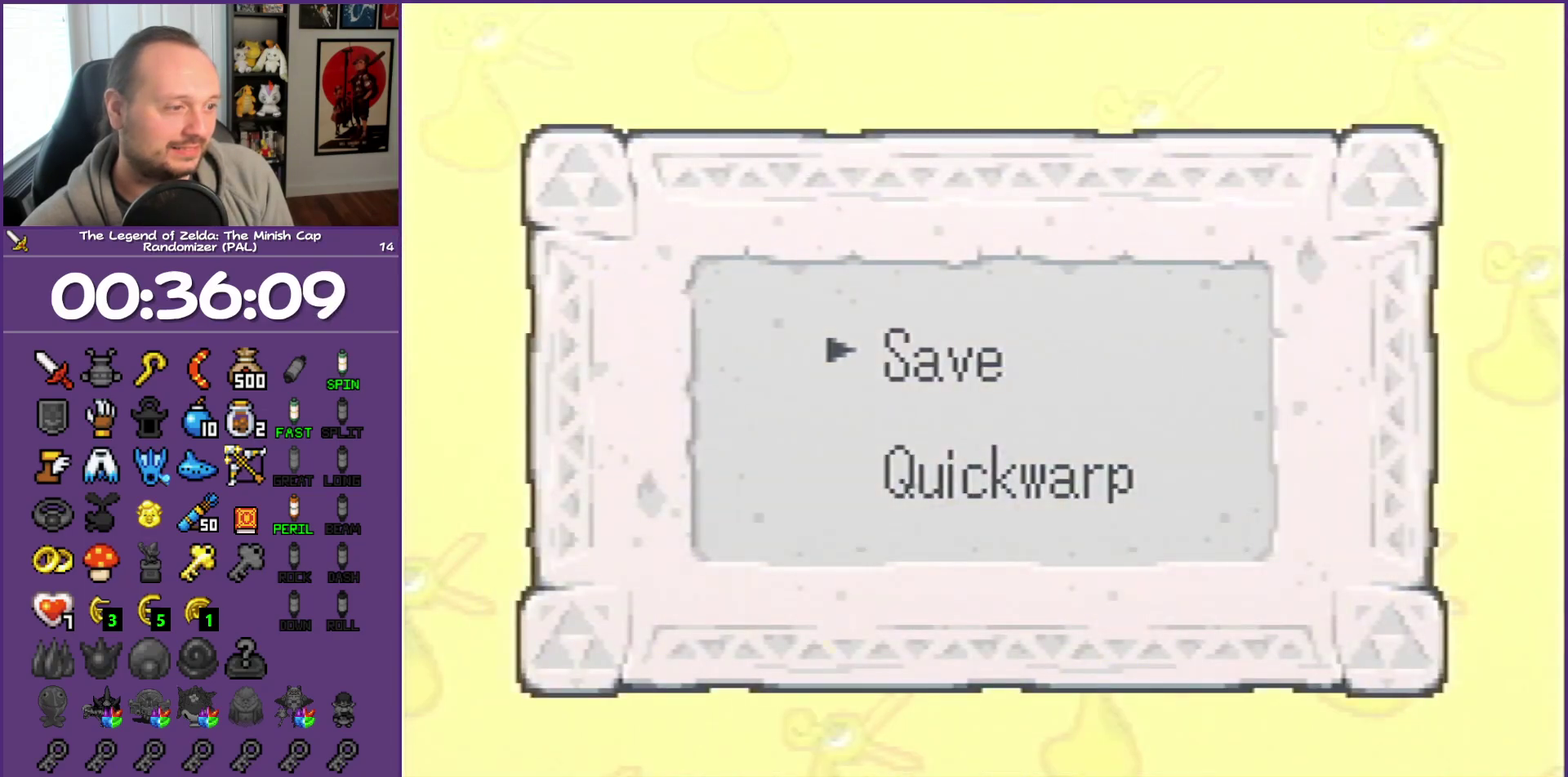
{"buttons": [], "events": [[100, "DPAD_DOWN", "down"], [150, "A", "down"], [283, "A", "up"], [283, "DPAD_DOWN", "up"]]}
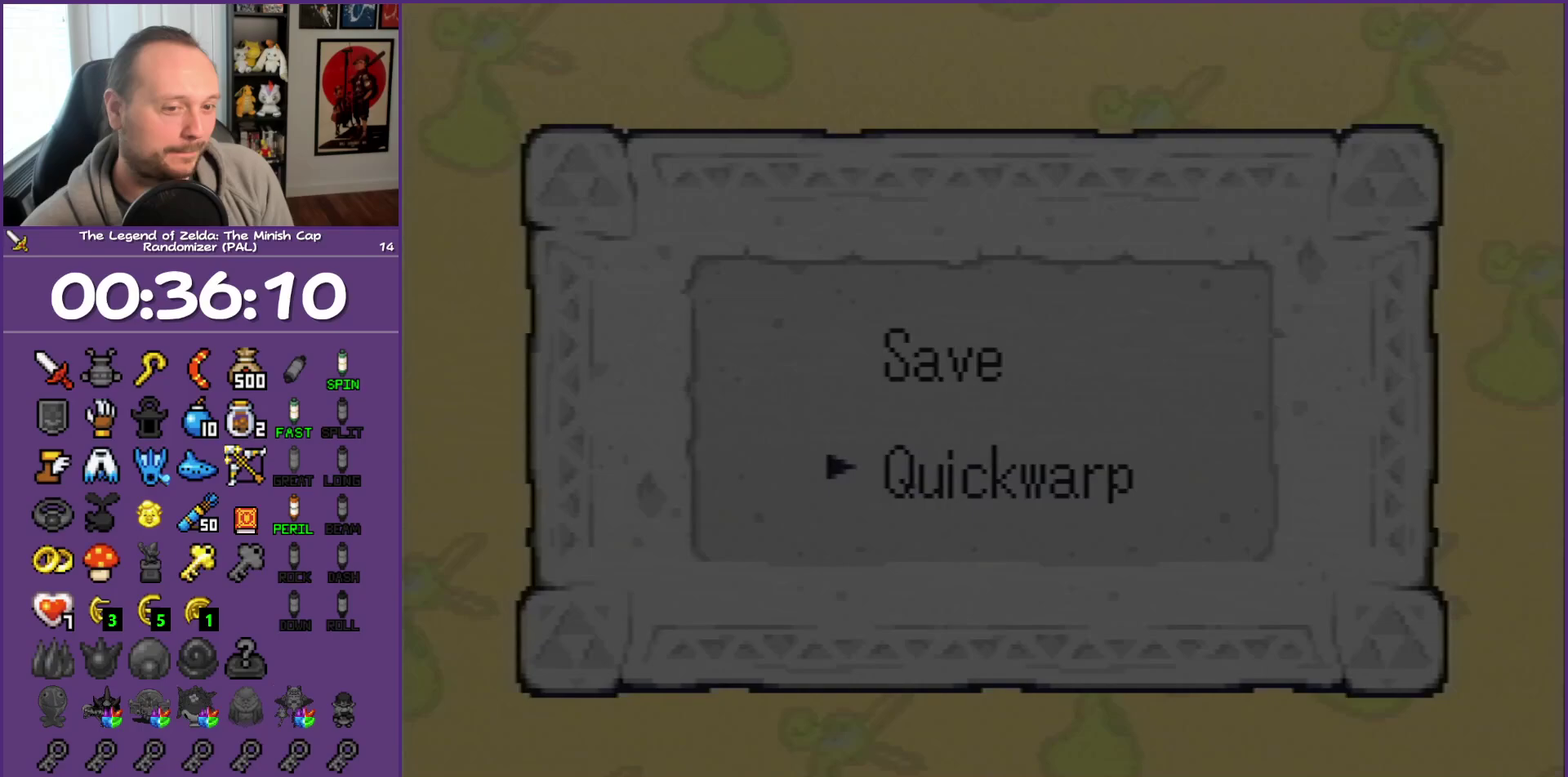
{"buttons": [], "events": []}
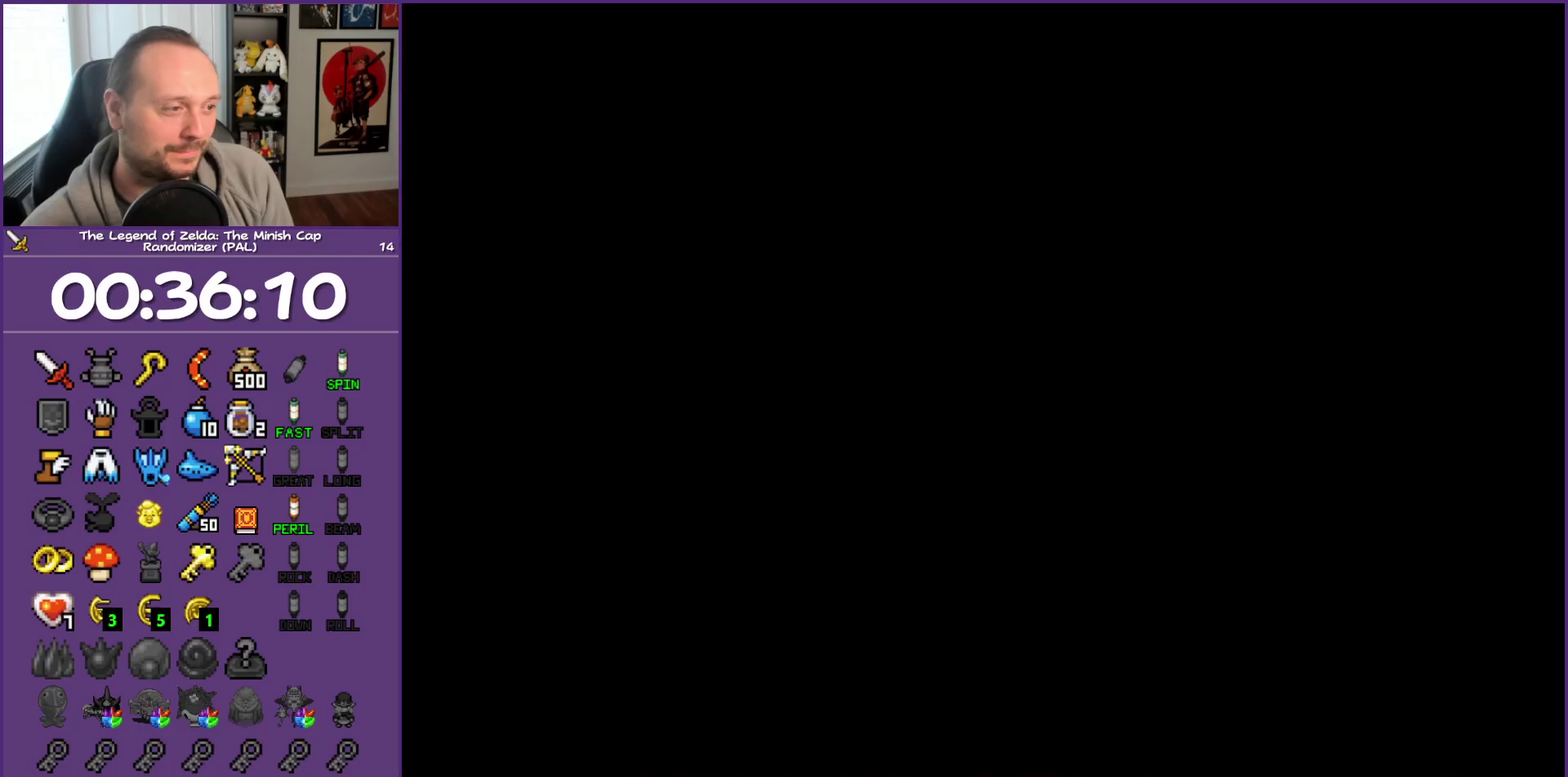
{"buttons": ["DPAD_LEFT"], "events": [[433, "DPAD_LEFT", "down"]]}
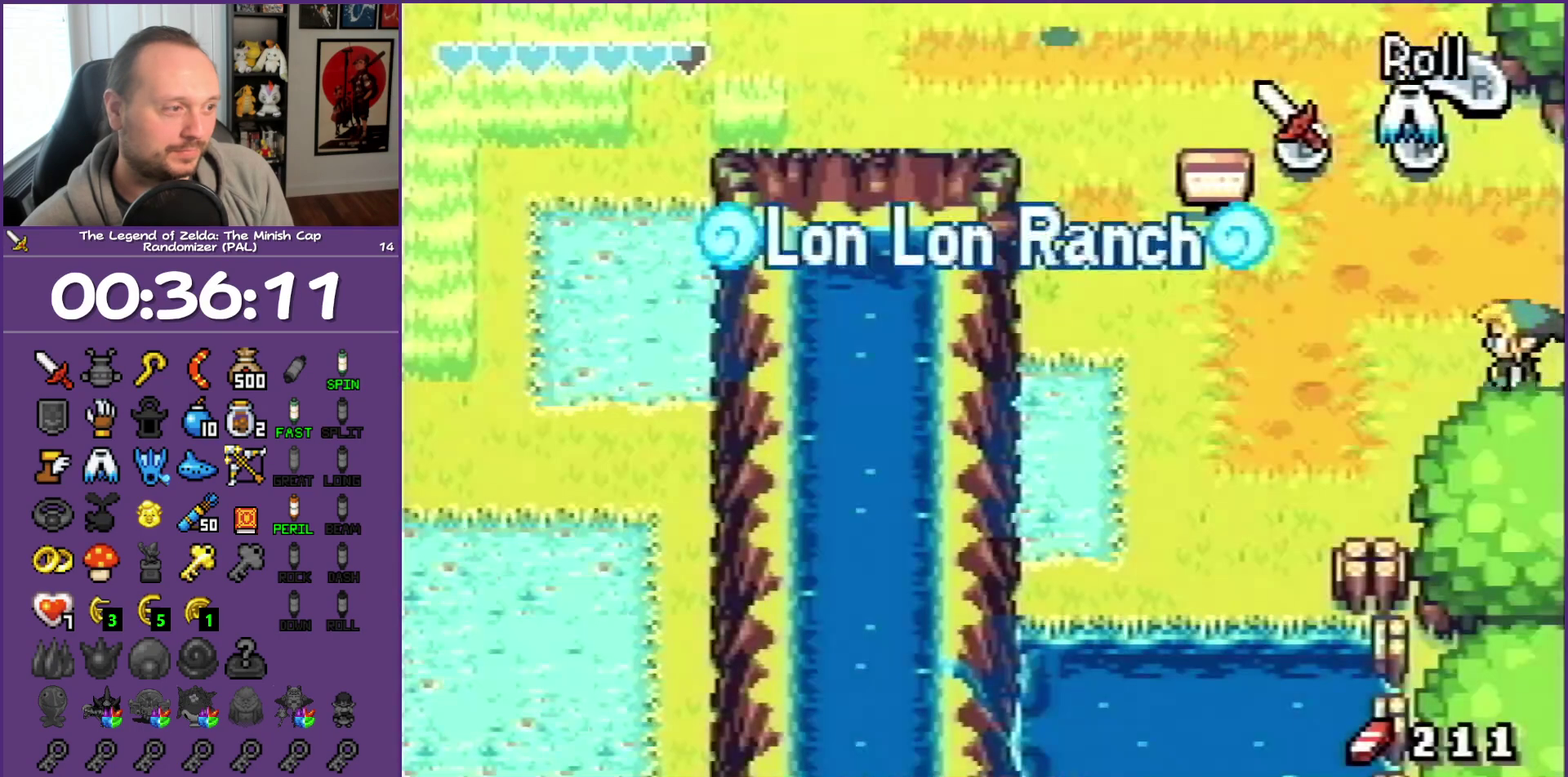
{"buttons": ["R1", "DPAD_LEFT"], "events": [[433, "R1", "down"]]}
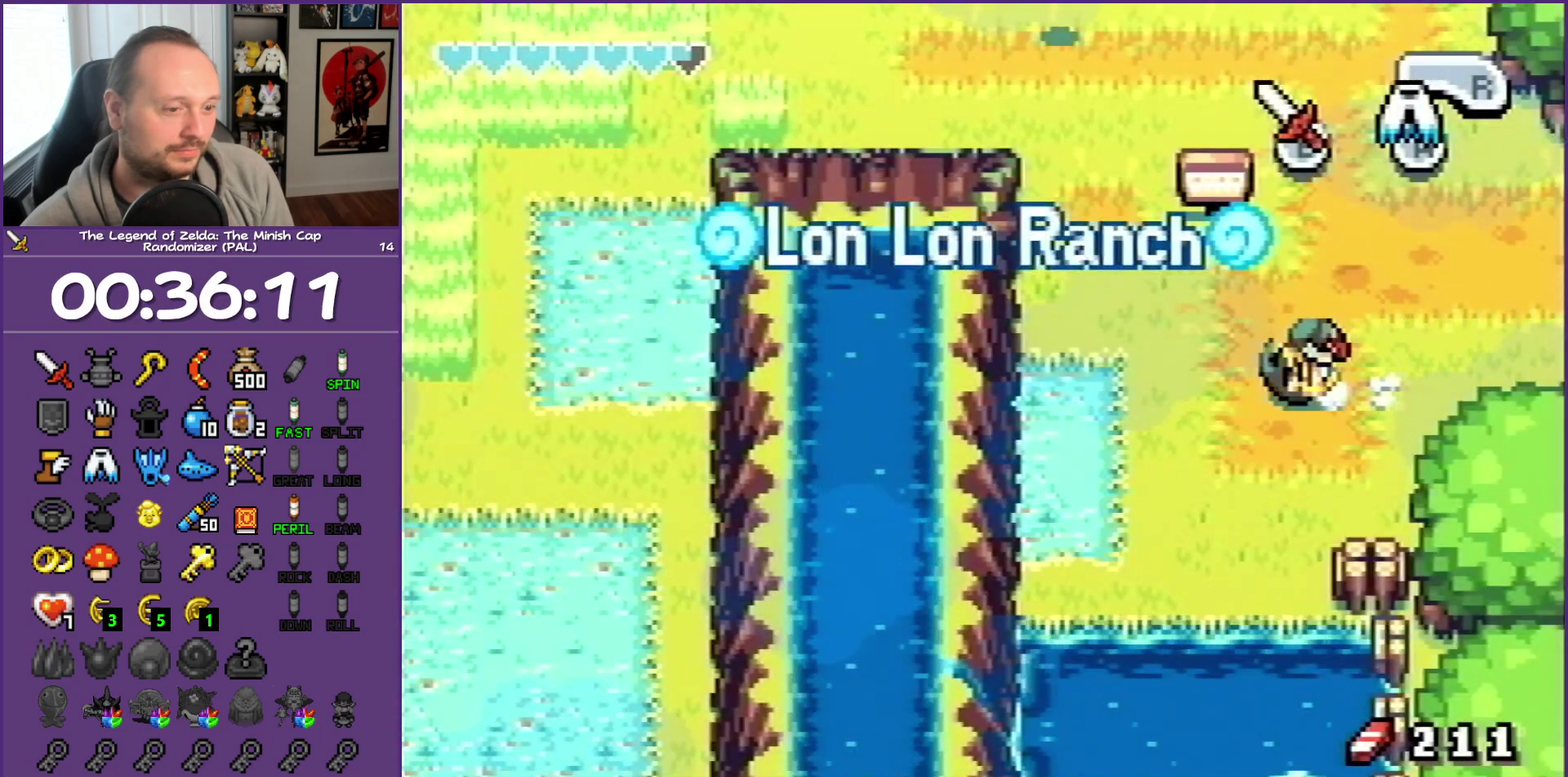
{"buttons": ["DPAD_UP"], "events": [[33, "R1", "up"], [133, "DPAD_UP", "down"], [400, "DPAD_LEFT", "up"]]}
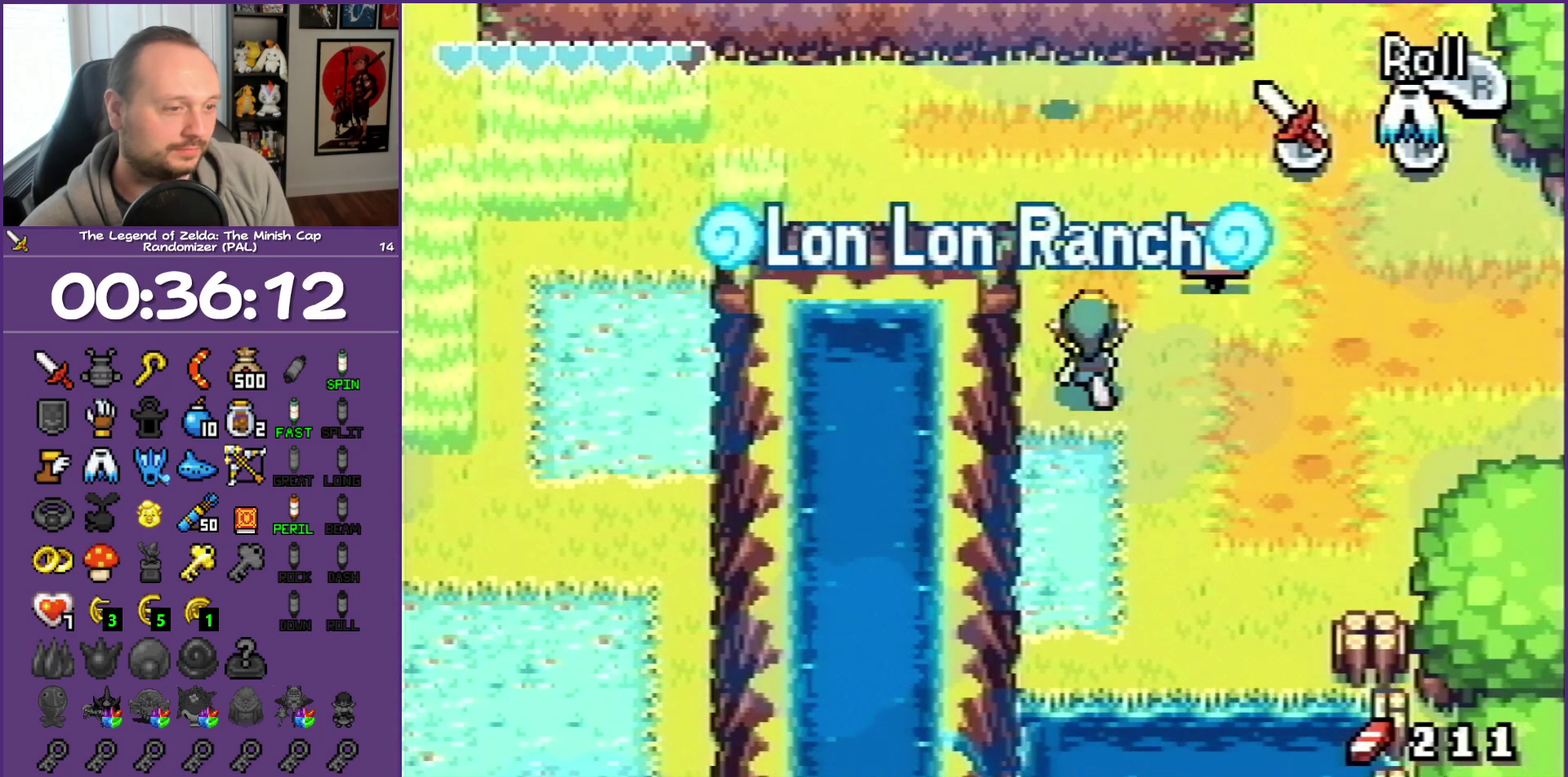
{"buttons": ["DPAD_RIGHT"], "events": [[133, "DPAD_RIGHT", "down"], [133, "DPAD_UP", "up"], [233, "DPAD_DOWN", "down"], [400, "DPAD_DOWN", "up"]]}
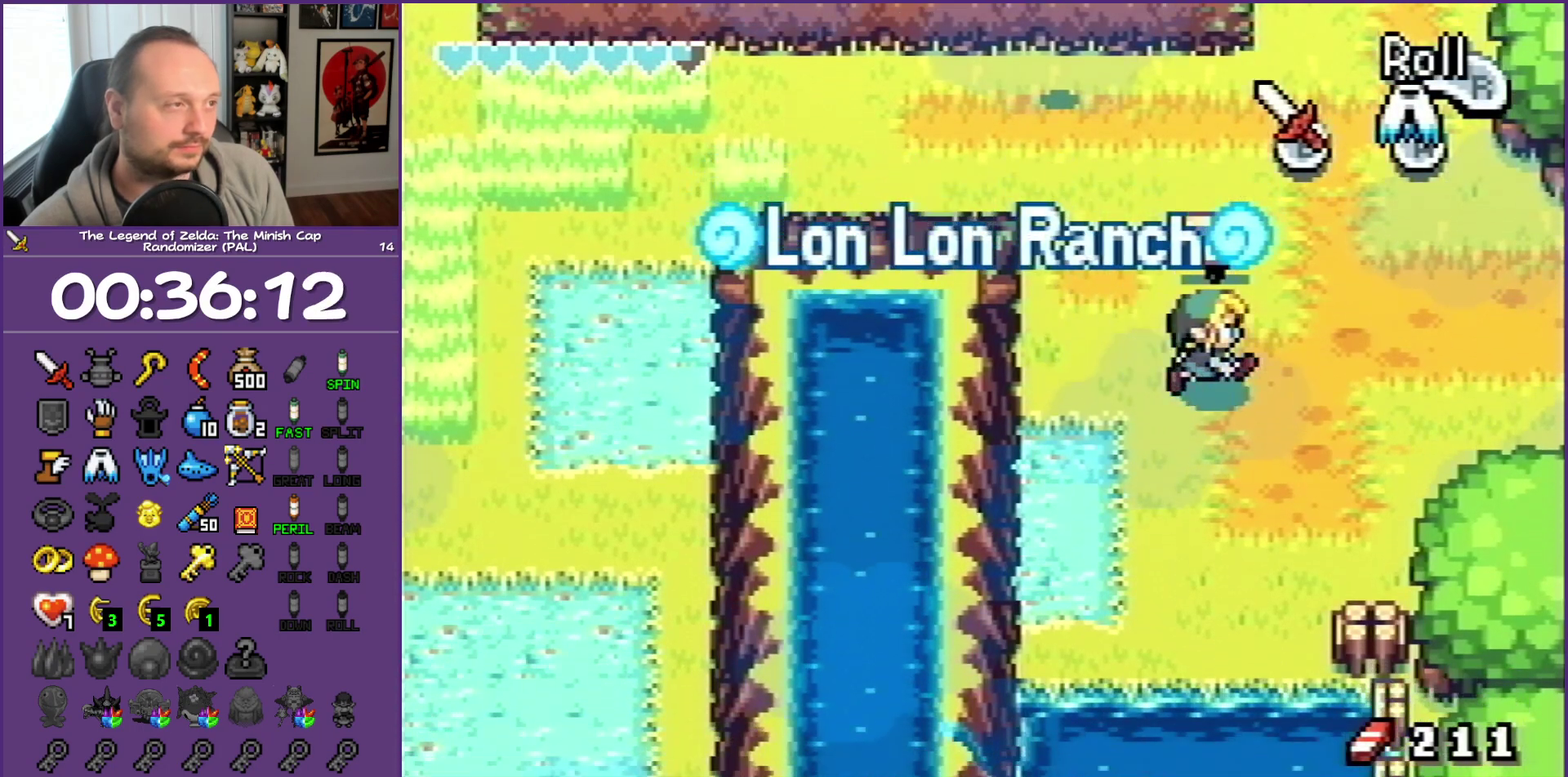
{"buttons": ["DPAD_UP", "DPAD_RIGHT"], "events": [[450, "DPAD_UP", "down"]]}
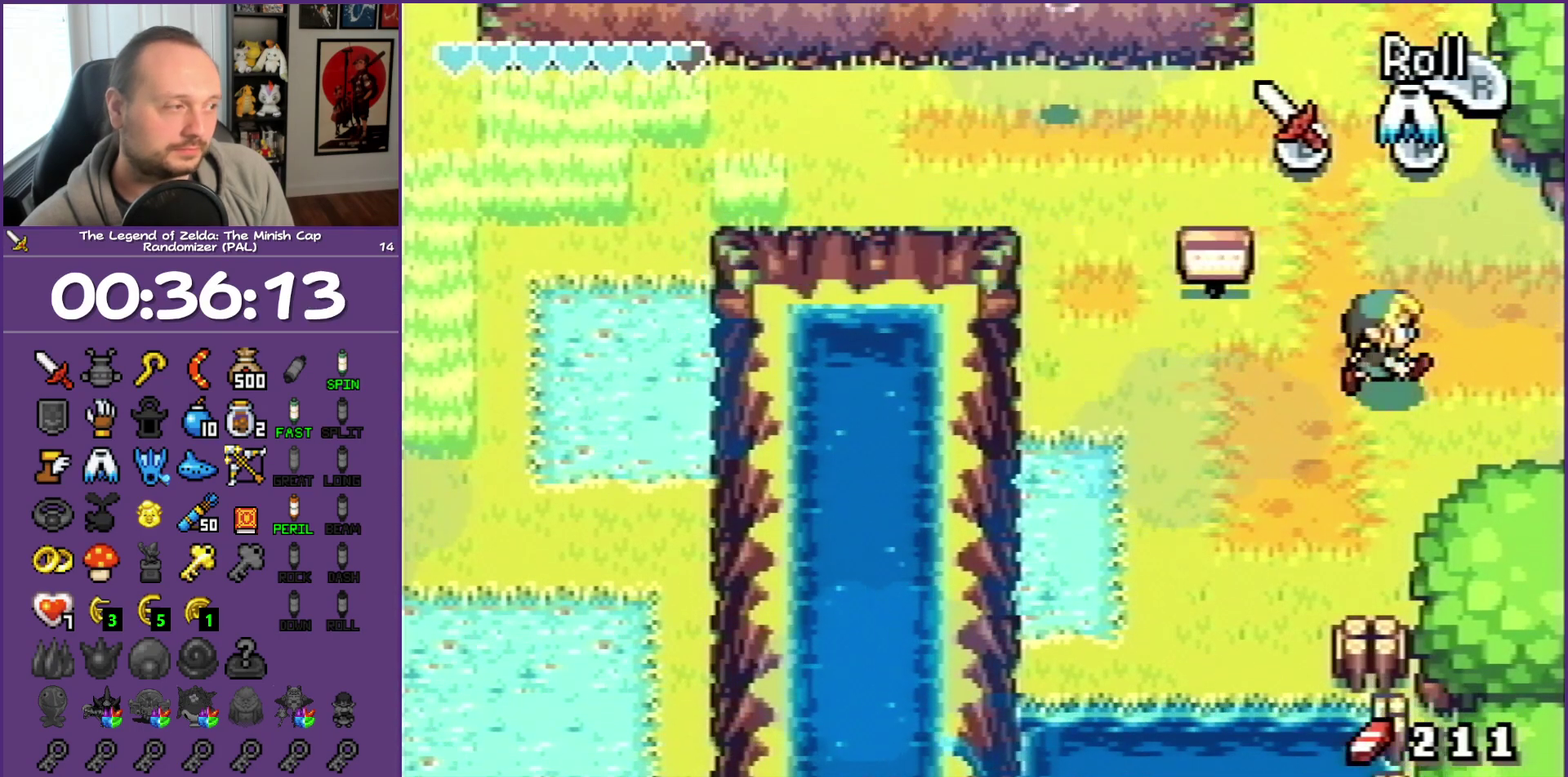
{"buttons": ["R1", "DPAD_UP"], "events": [[133, "DPAD_RIGHT", "up"], [433, "R1", "down"]]}
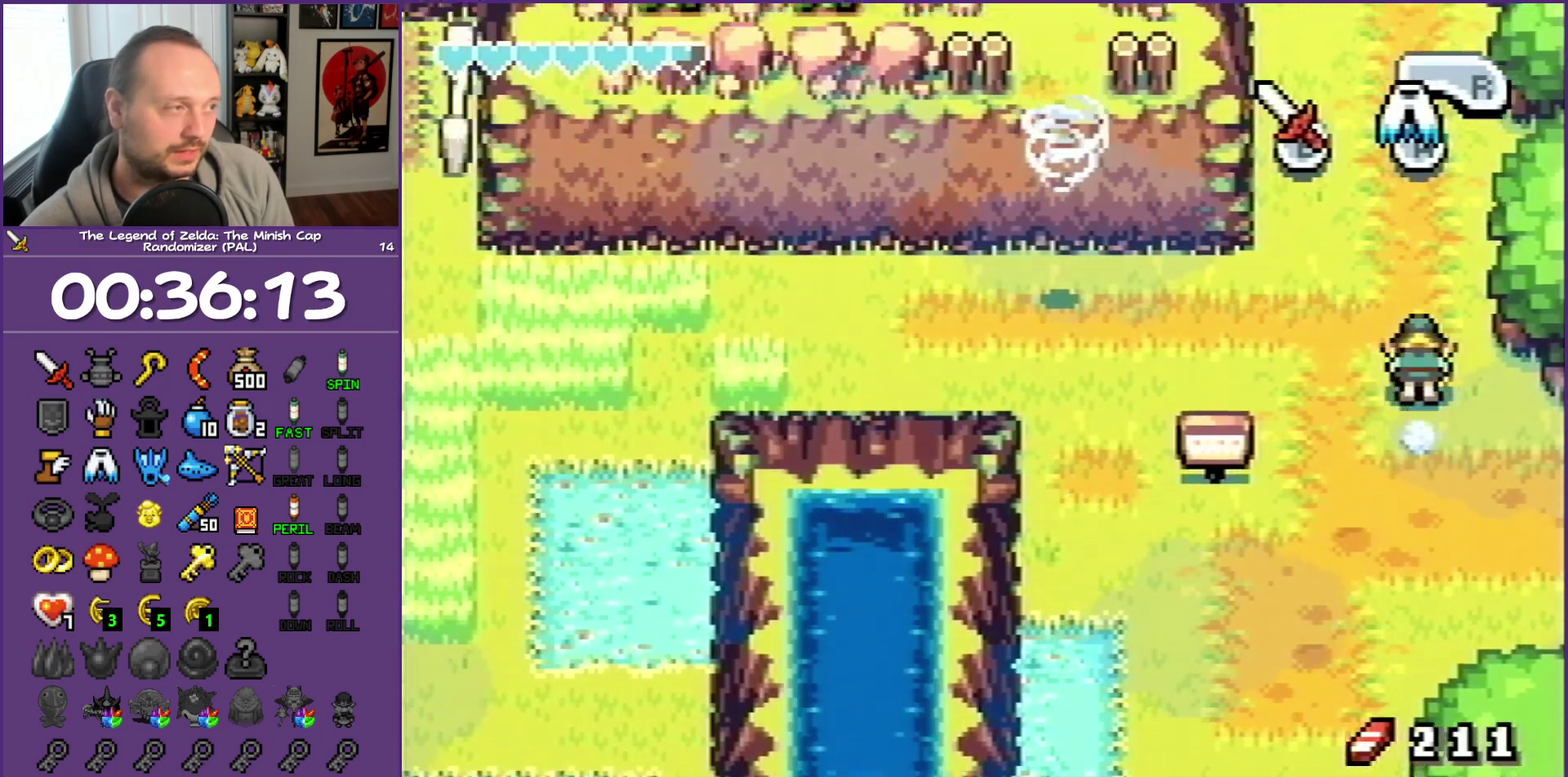
{"buttons": ["DPAD_UP", "DPAD_LEFT"], "events": [[100, "R1", "up"], [183, "DPAD_LEFT", "down"]]}
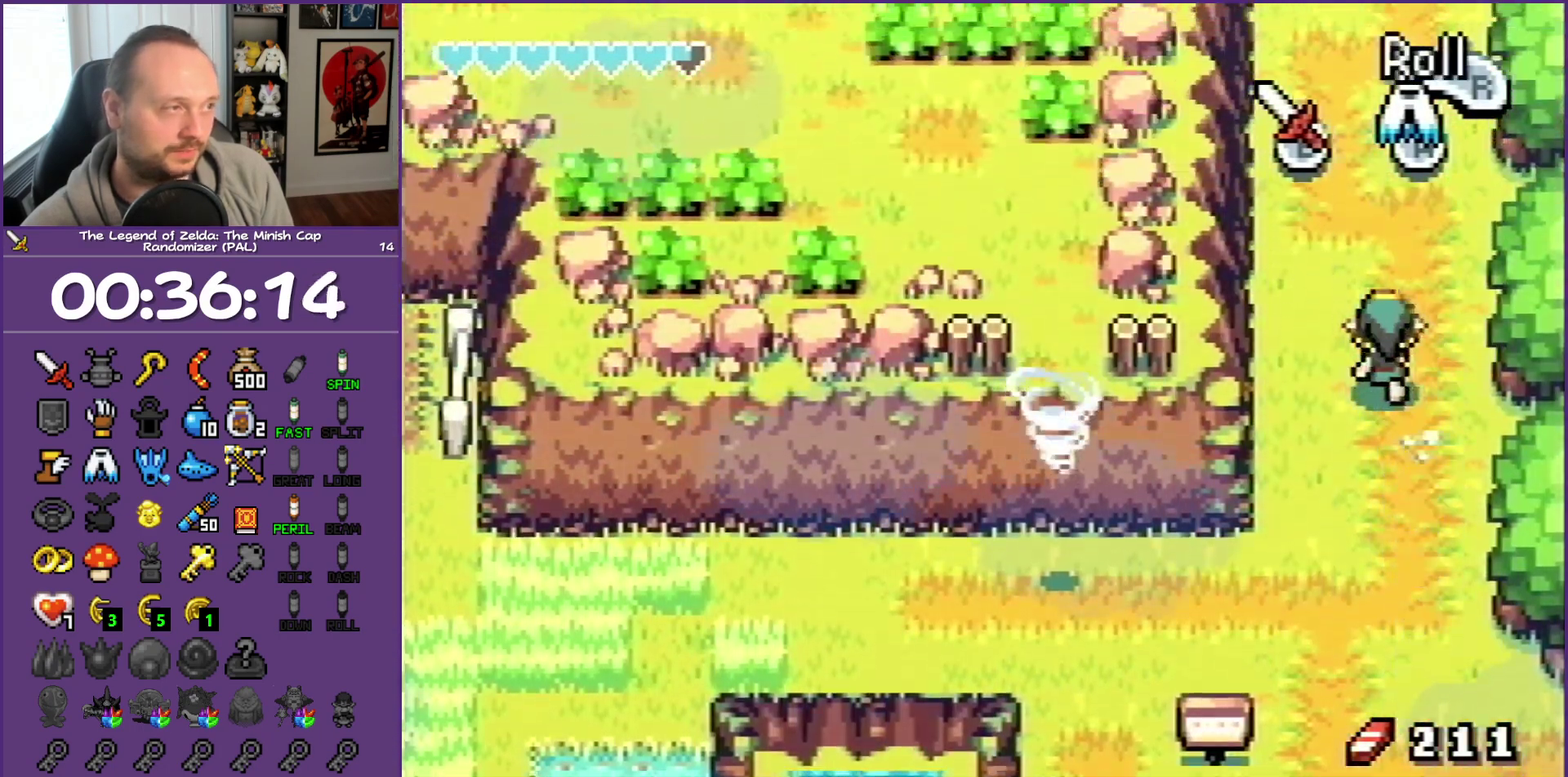
{"buttons": ["DPAD_UP", "DPAD_LEFT"], "events": [[200, "R1", "down"], [367, "R1", "up"]]}
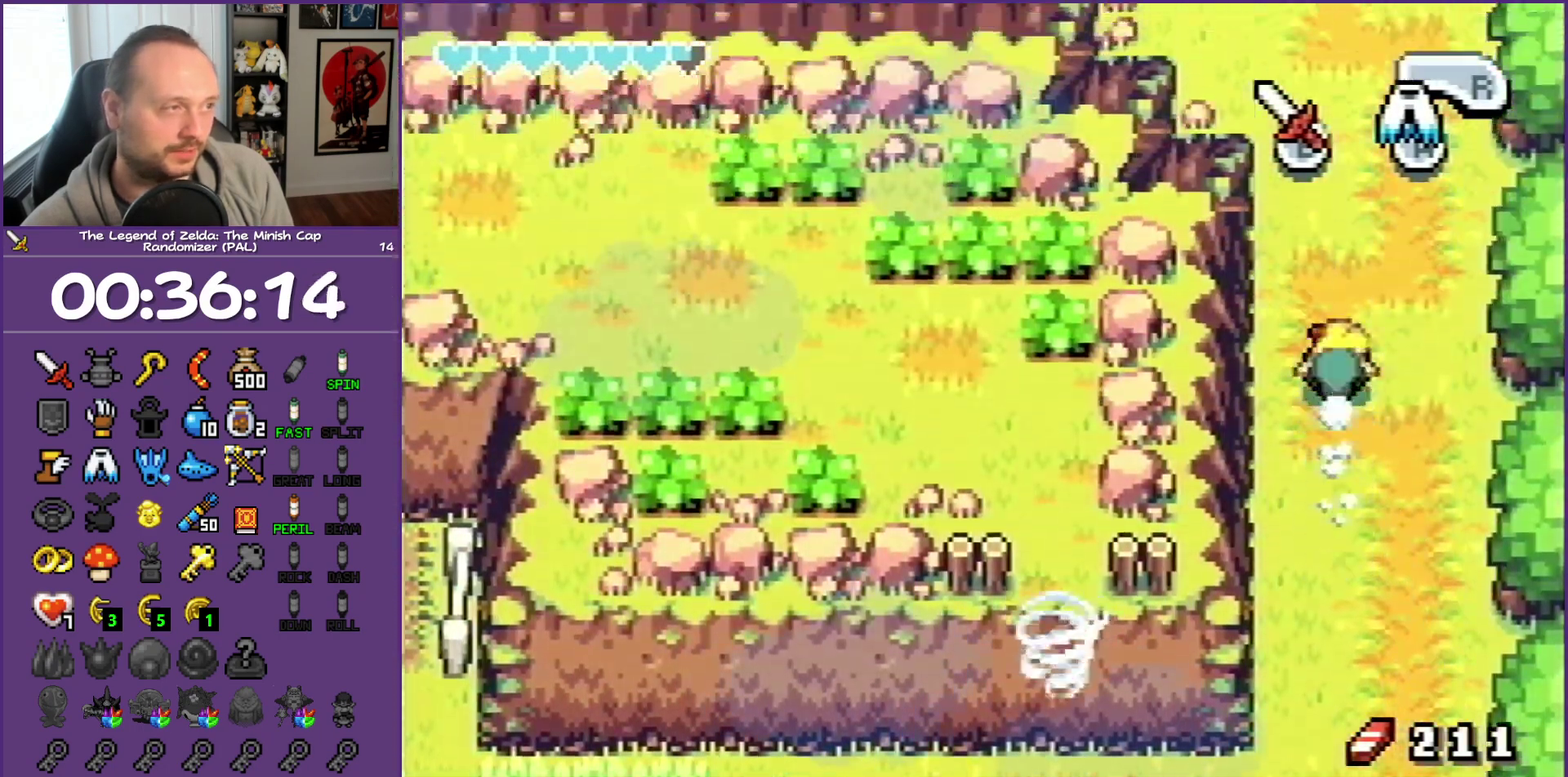
{"buttons": ["R1", "DPAD_UP"], "events": [[333, "DPAD_LEFT", "up"], [433, "R1", "down"]]}
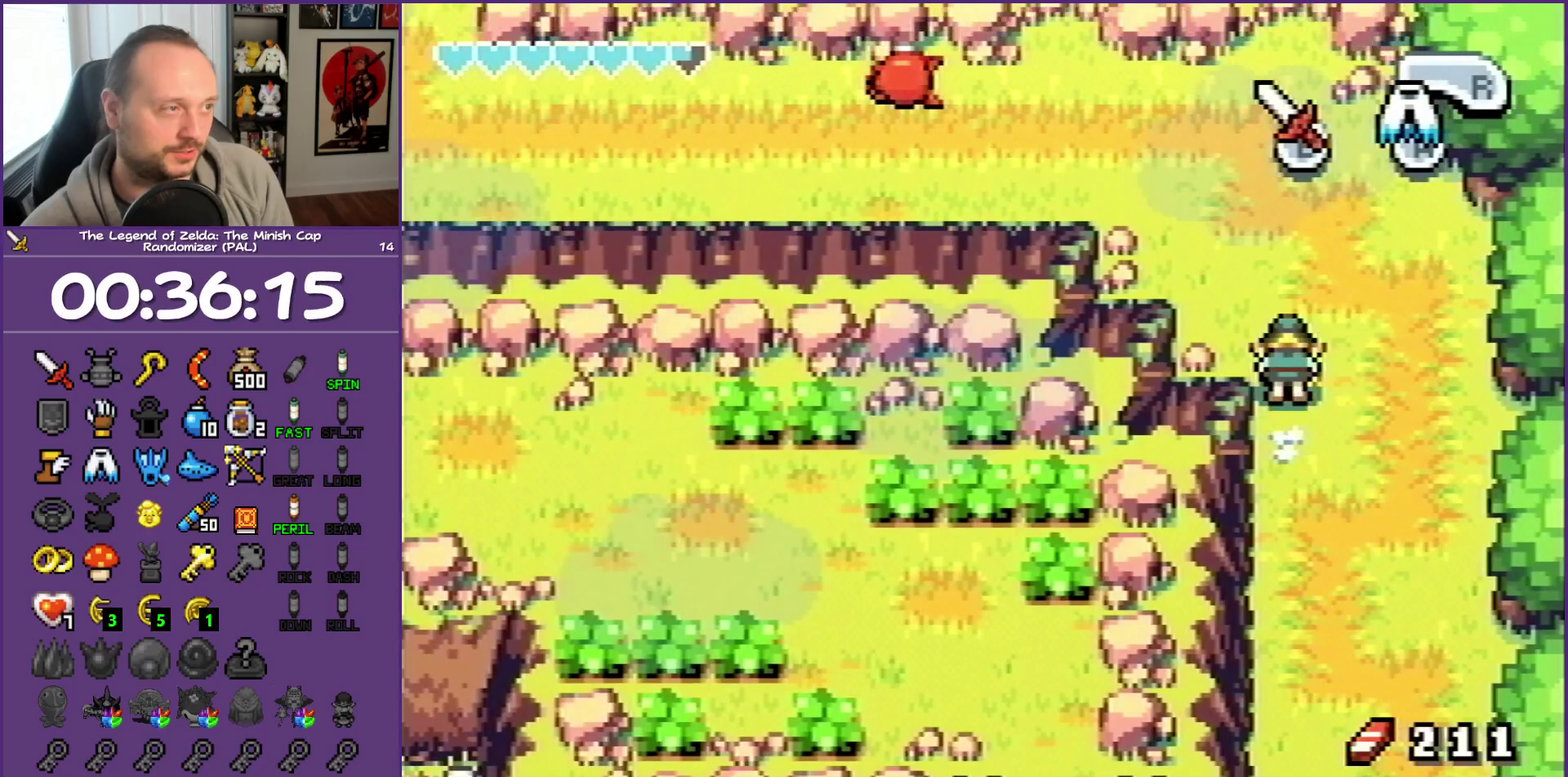
{"buttons": ["R1", "DPAD_LEFT"], "events": [[33, "DPAD_LEFT", "down"], [83, "R1", "up"], [217, "DPAD_UP", "up"], [383, "R1", "down"]]}
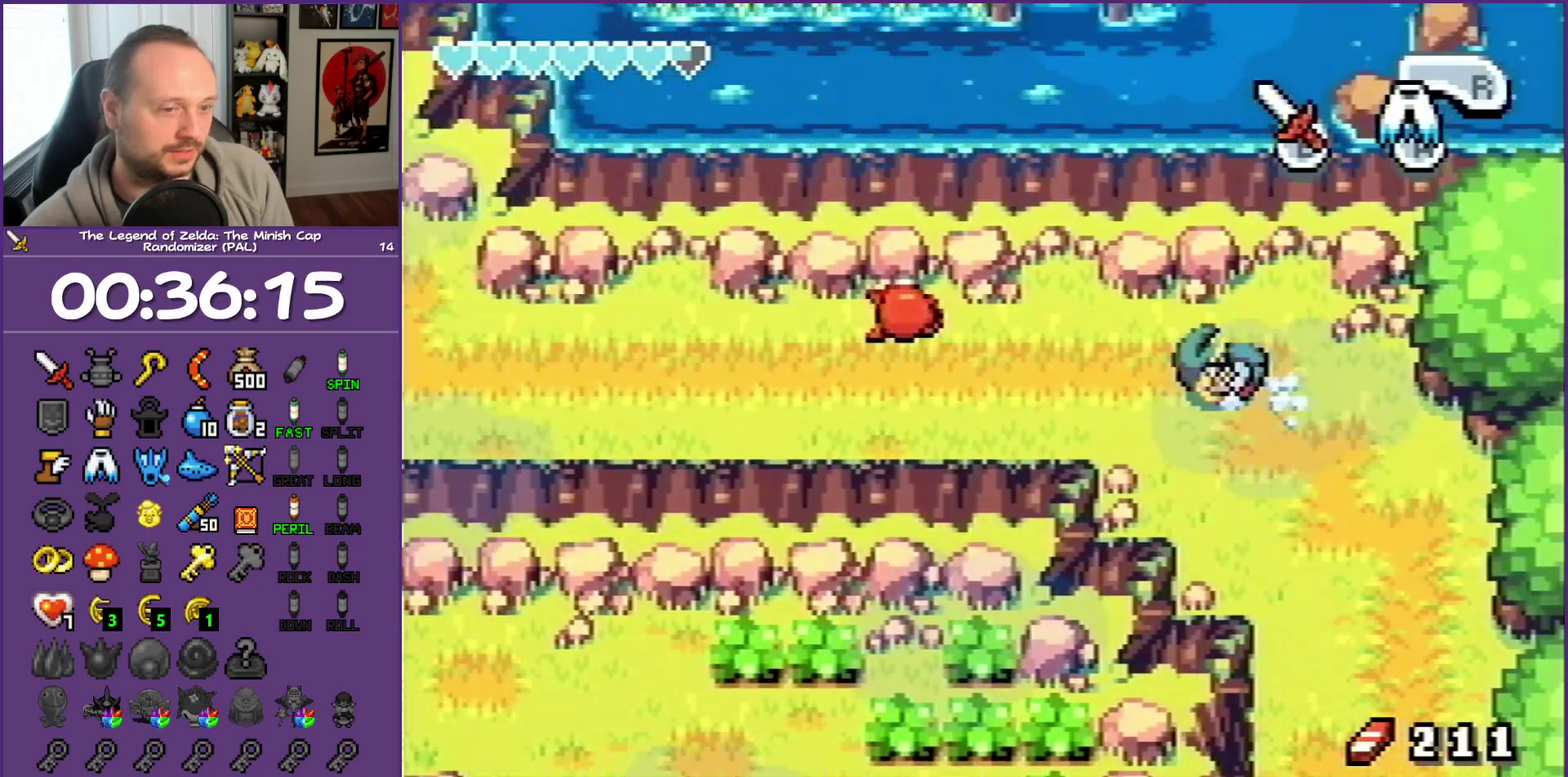
{"buttons": ["DPAD_DOWN", "DPAD_LEFT"], "events": [[33, "R1", "up"], [167, "DPAD_DOWN", "down"]]}
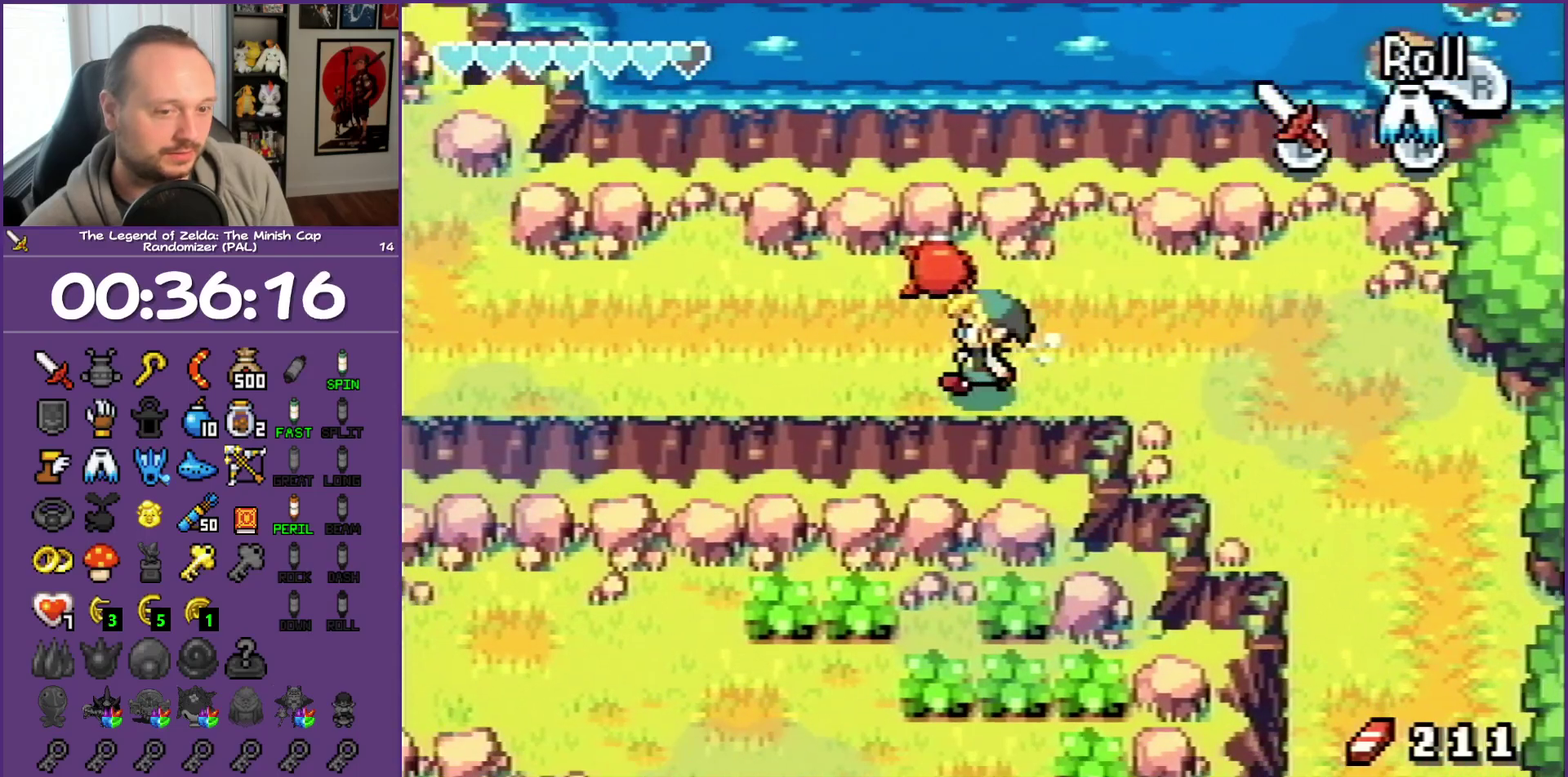
{"buttons": ["DPAD_LEFT"], "events": [[133, "DPAD_DOWN", "up"], [217, "R1", "down"], [300, "R1", "up"]]}
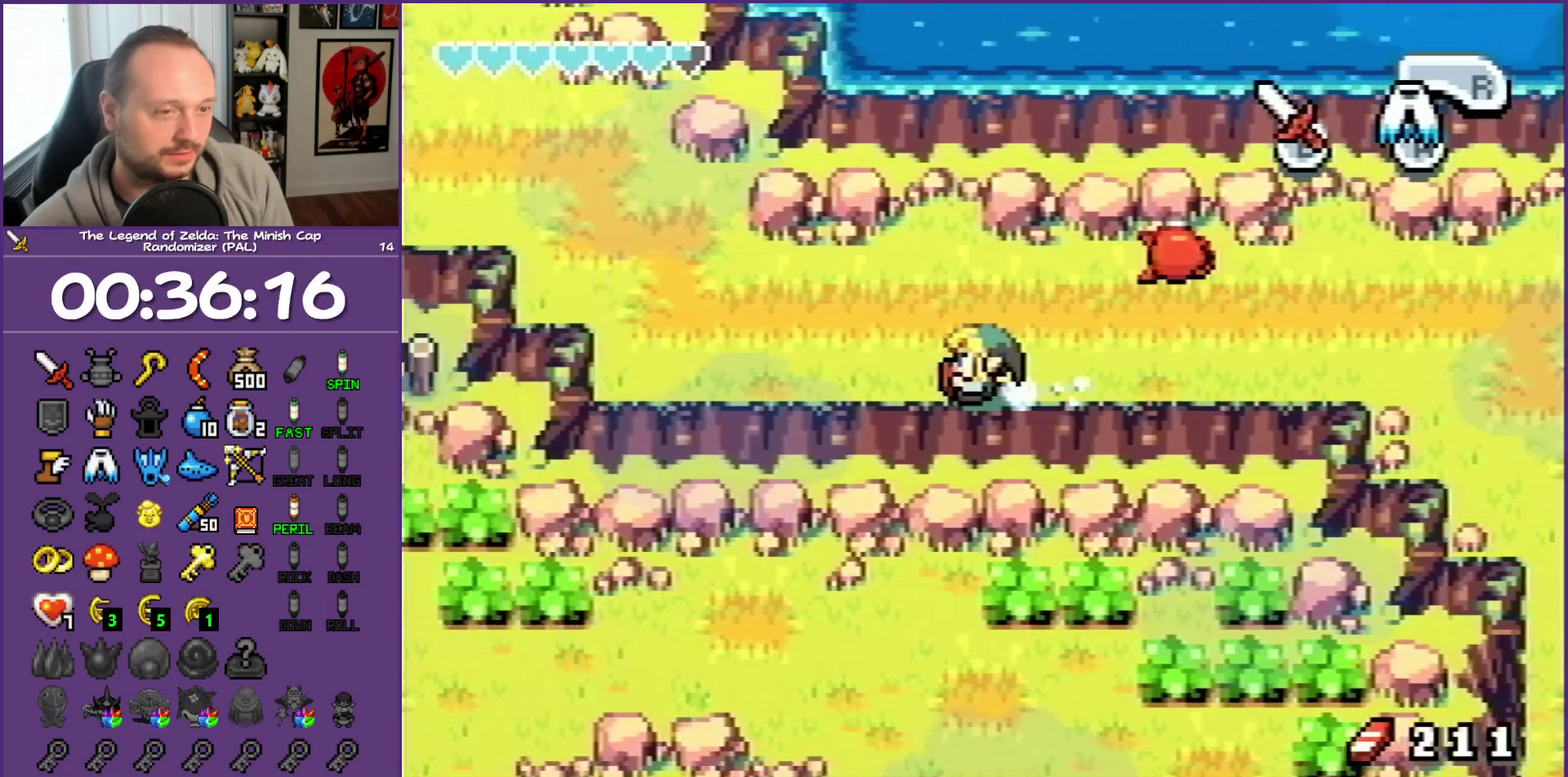
{"buttons": ["DPAD_UP", "DPAD_LEFT"], "events": [[50, "DPAD_UP", "down"], [317, "R1", "down"], [500, "R1", "up"]]}
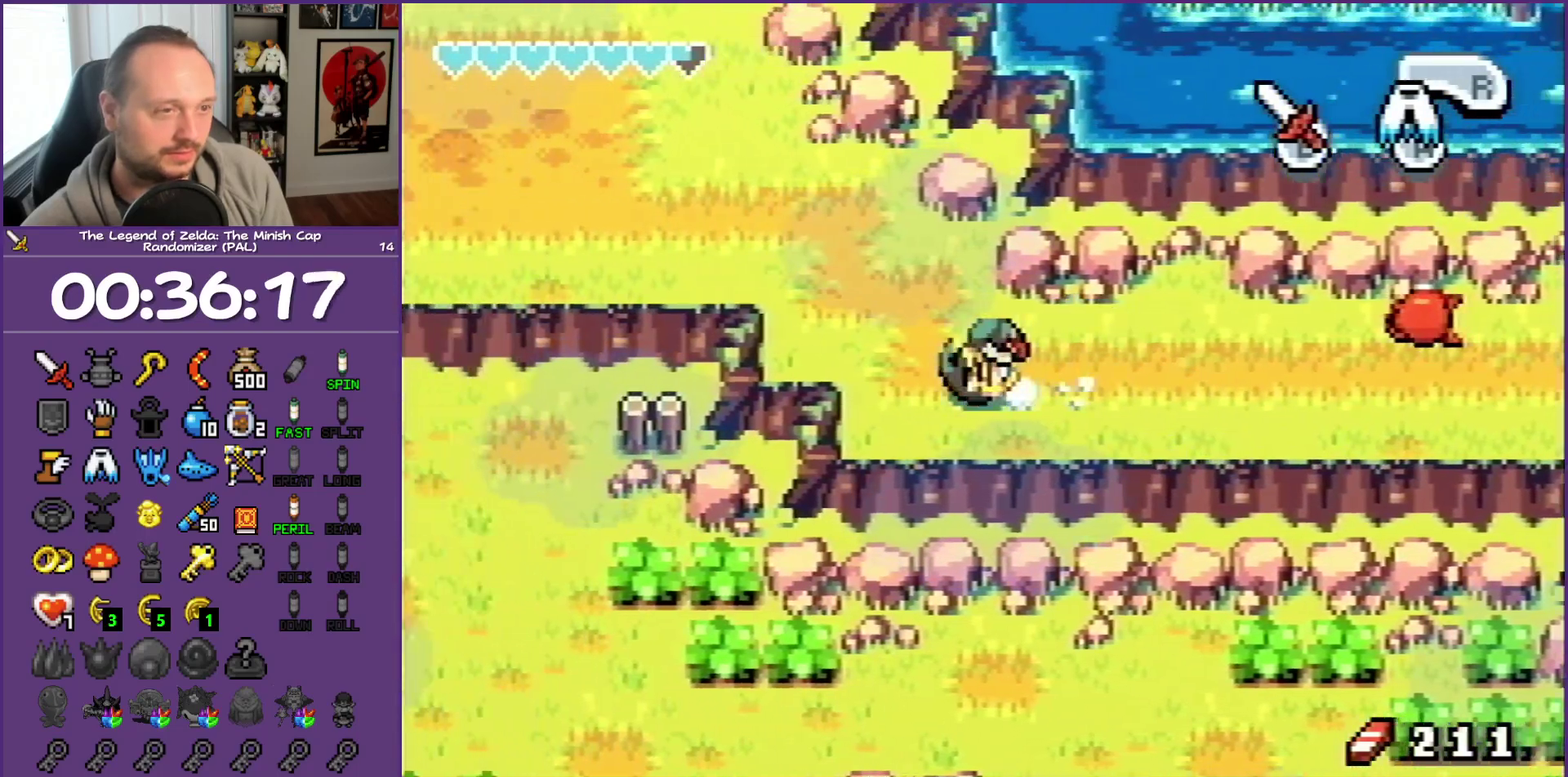
{"buttons": ["DPAD_UP", "DPAD_LEFT"], "events": []}
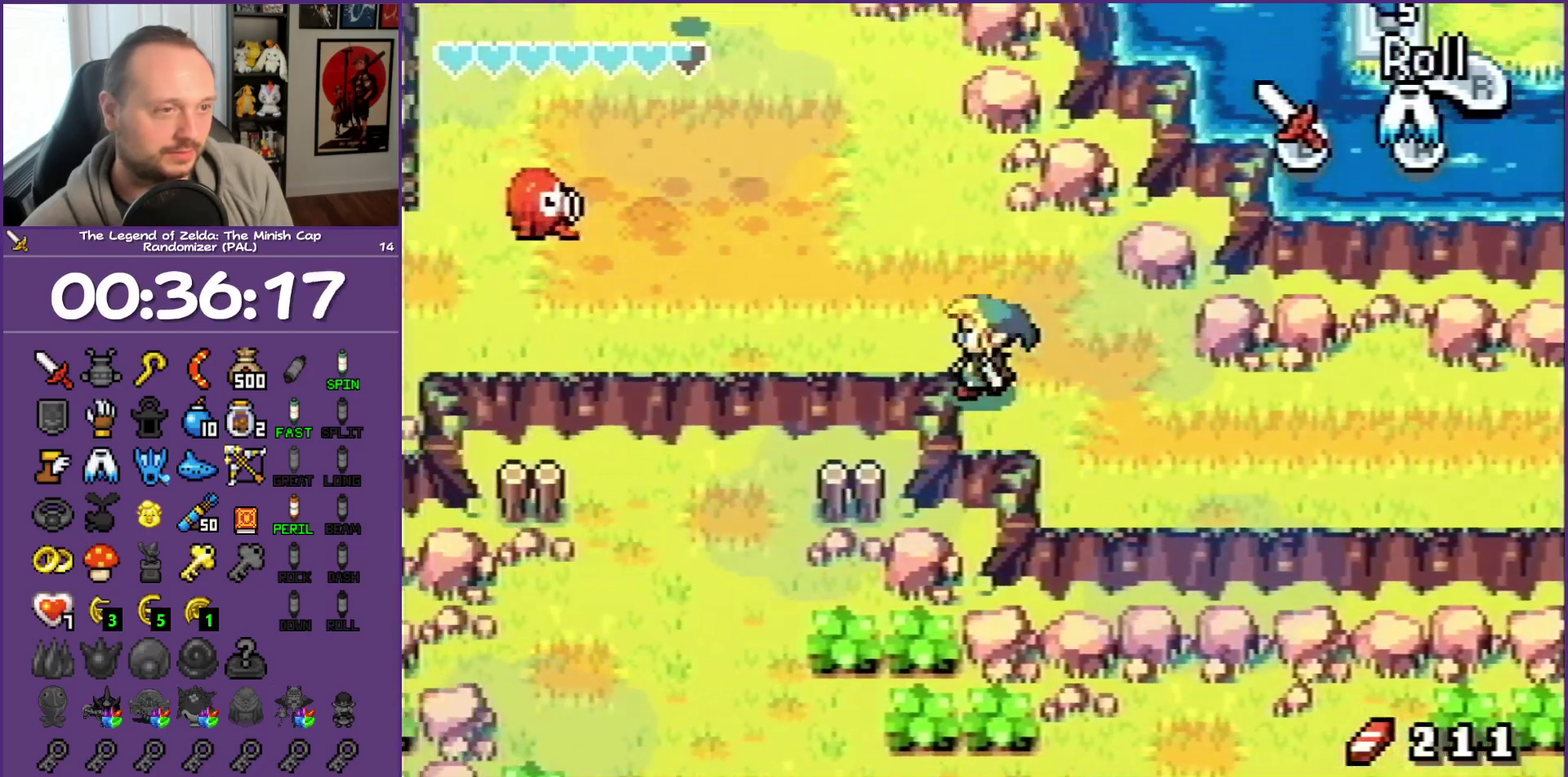
{"buttons": ["DPAD_LEFT"], "events": [[233, "DPAD_UP", "up"], [233, "R1", "down"], [367, "R1", "up"]]}
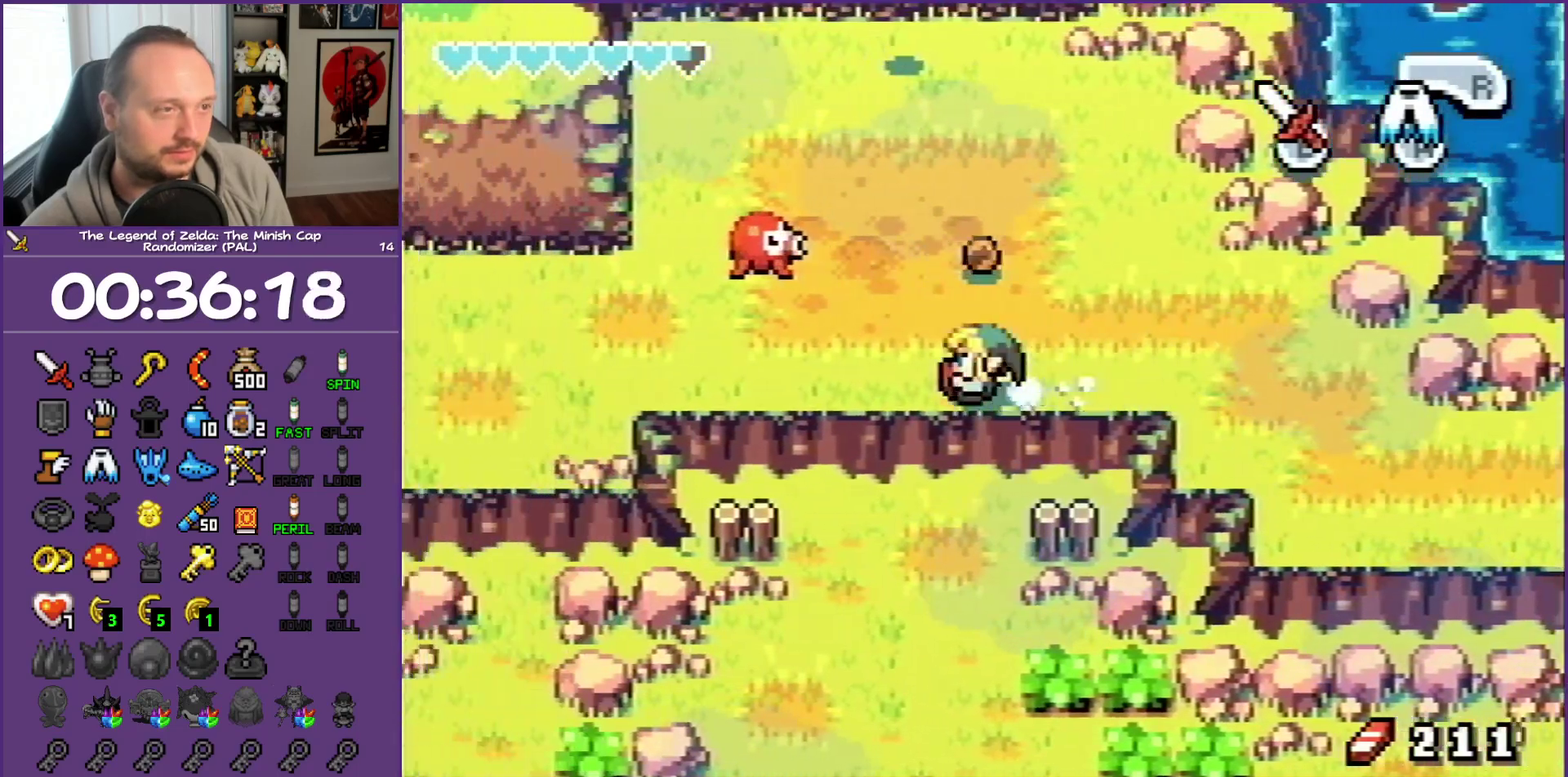
{"buttons": ["DPAD_LEFT"], "events": [[200, "R1", "down"], [433, "R1", "up"]]}
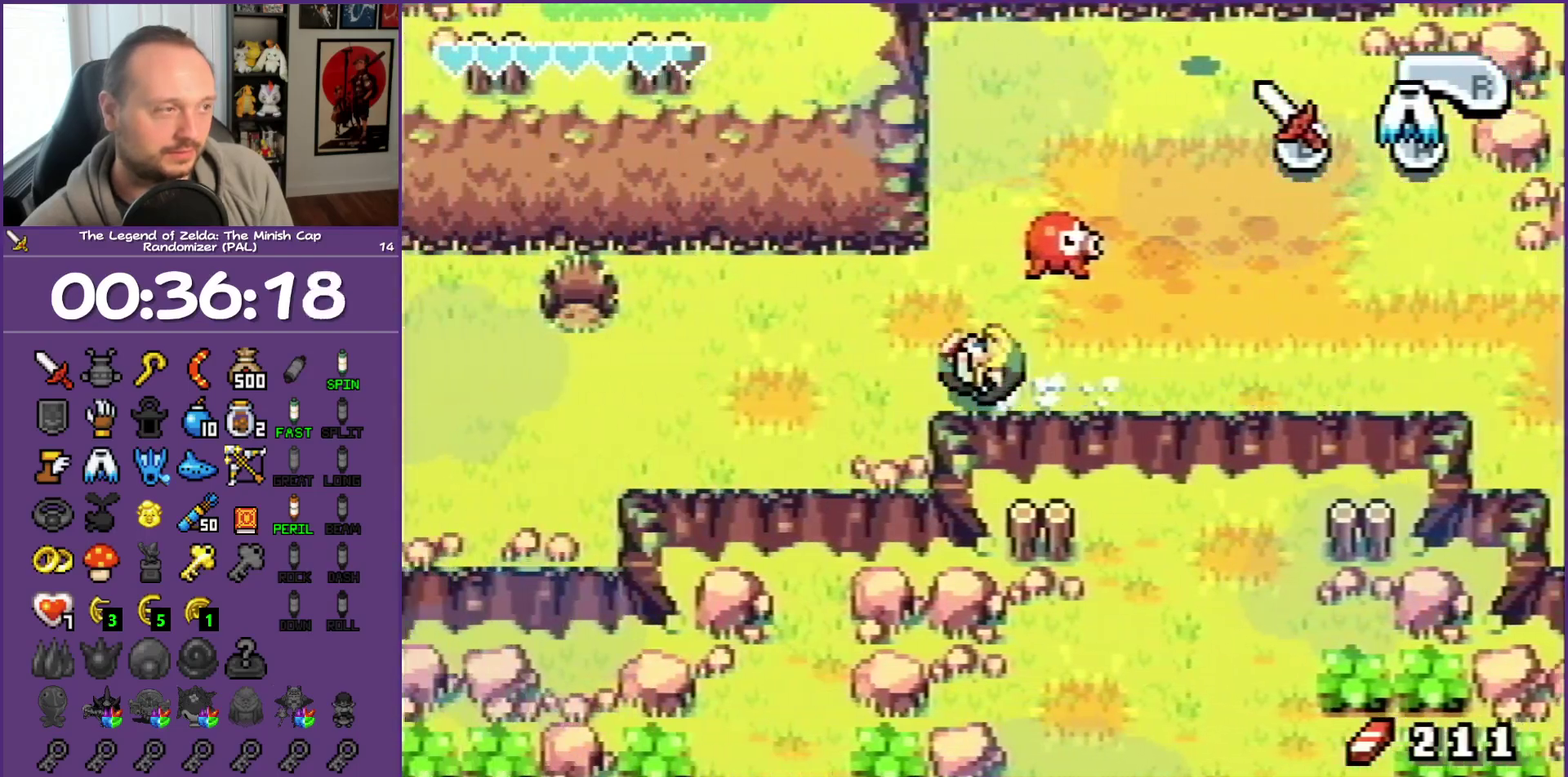
{"buttons": ["DPAD_LEFT"], "events": [[333, "DPAD_DOWN", "down"], [467, "DPAD_DOWN", "up"]]}
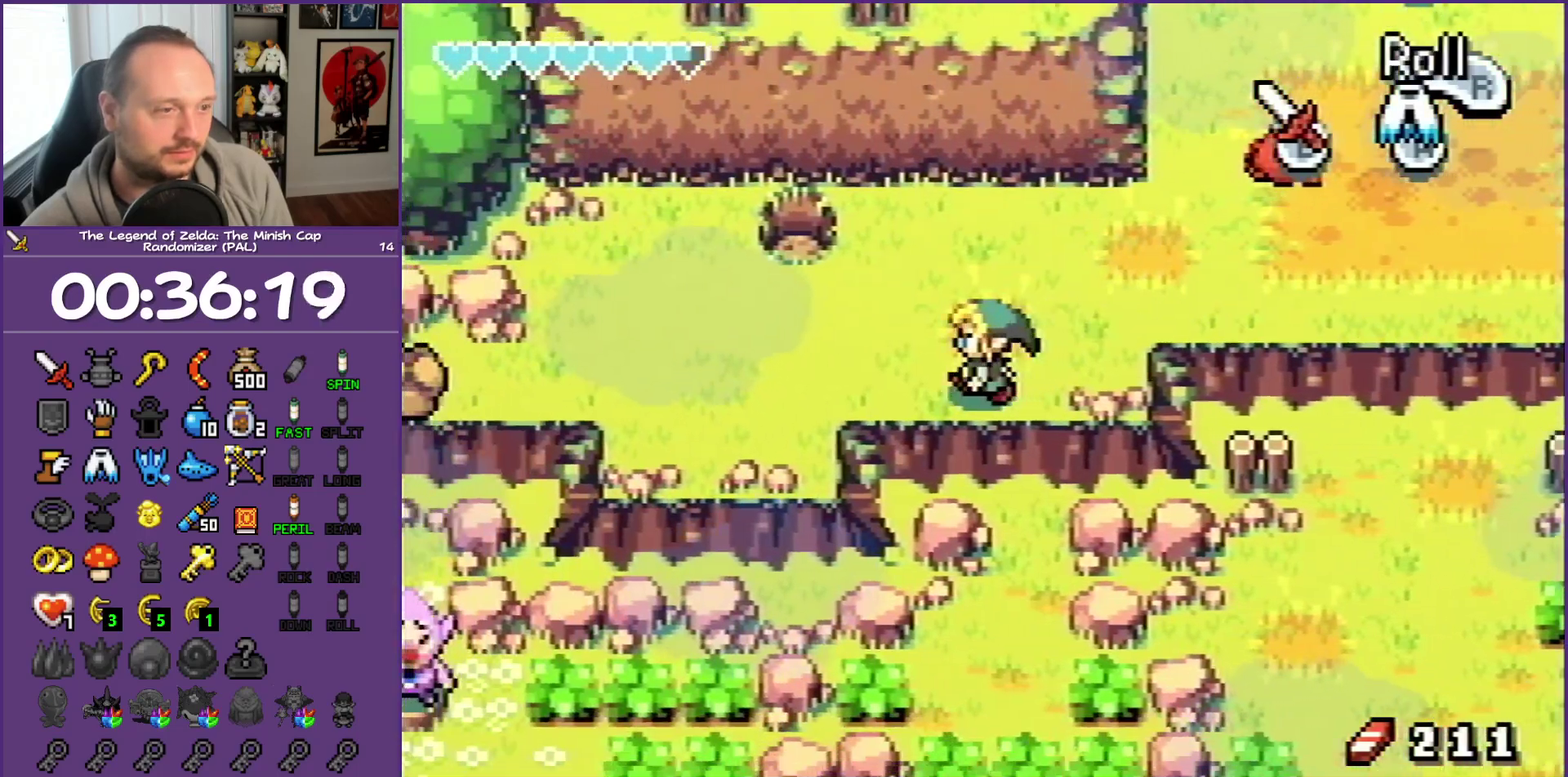
{"buttons": ["DPAD_LEFT"], "events": [[17, "R1", "down"], [150, "R1", "up"]]}